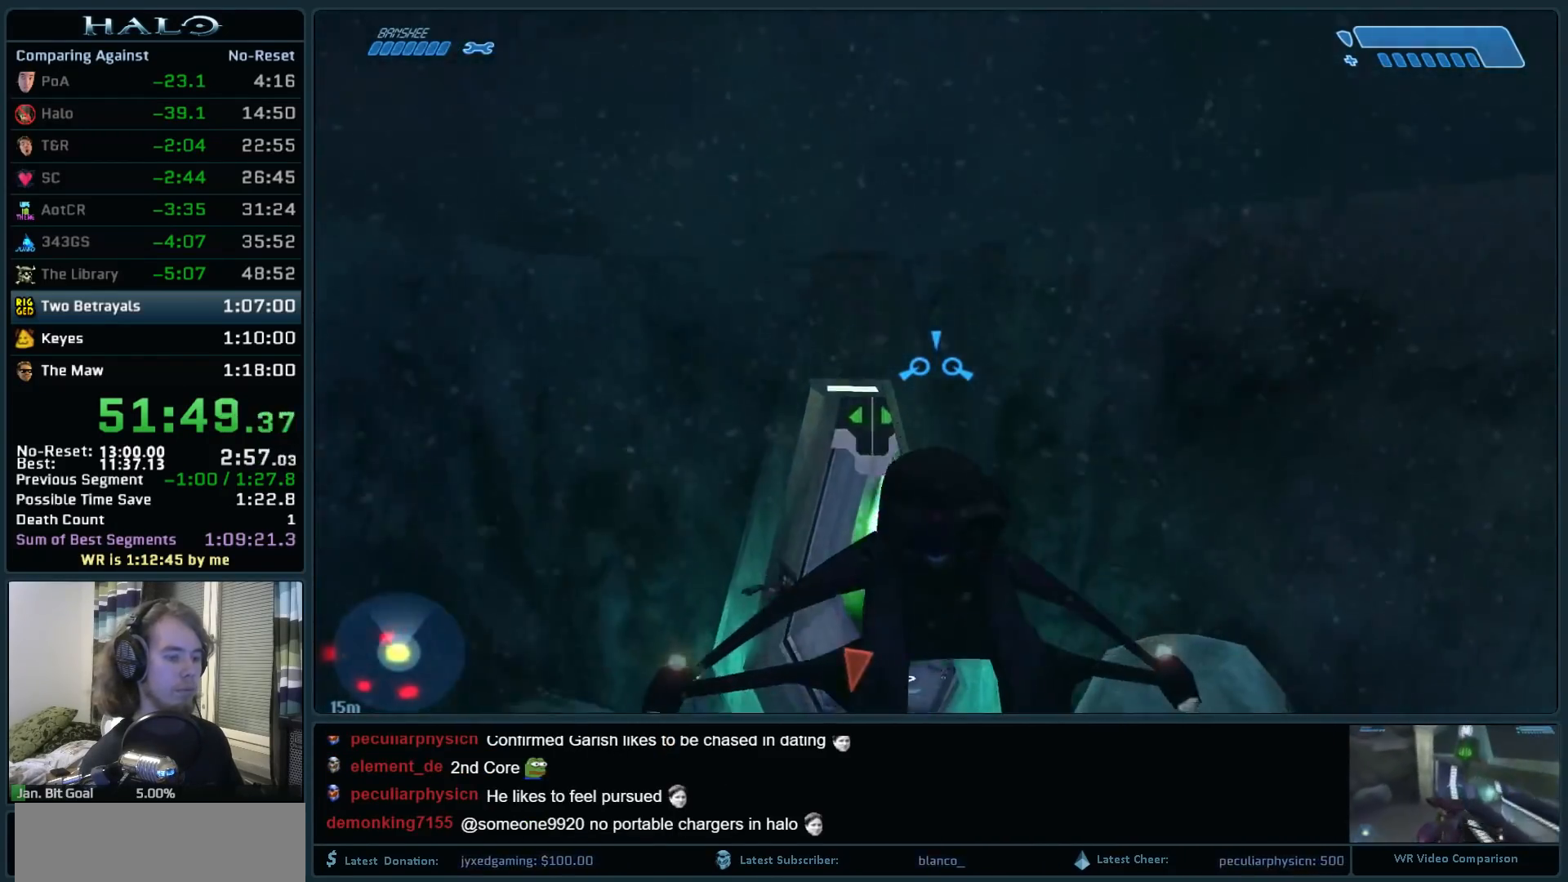
Gameplay with keyboard and mouse; each line is a JSON object with the keys and mouse buttons held at the frame after it. "events" lists presses ("down") and releases ("up") of ".", "0", "1", "2", "3", "4", "5", "6", "7", "8", "9", "a", "alt_l", "alt_r", "b", "backspace", "c", "caps_lock", "comma", "ctrl", "d", "down", "e", "f", "g", "h", "i", "j", "k", "l", "left", "m", "n", "o", "q", "r", "return", "right", "s", "shift", "space", "super", "t", "tab", "tilde", "u", "up", "v", "w", "x", "y", "z", "mouse_left", "mouse_right", "mouse_mb4" and "mouse_mb5" between this image and that frame as [ms after this image, input, new state], when the widget could be followed in between. "mouse_left", "mouse_right", "mouse_mb4", "mouse_mb5" = the "left", "right", "mb4", "mb5" buttons of the "mouse" list. No other keys are recorded. Not read: mouse_move.
{"keys": ["space", "w"], "mouse": [], "events": [[283, "space", "down"]]}
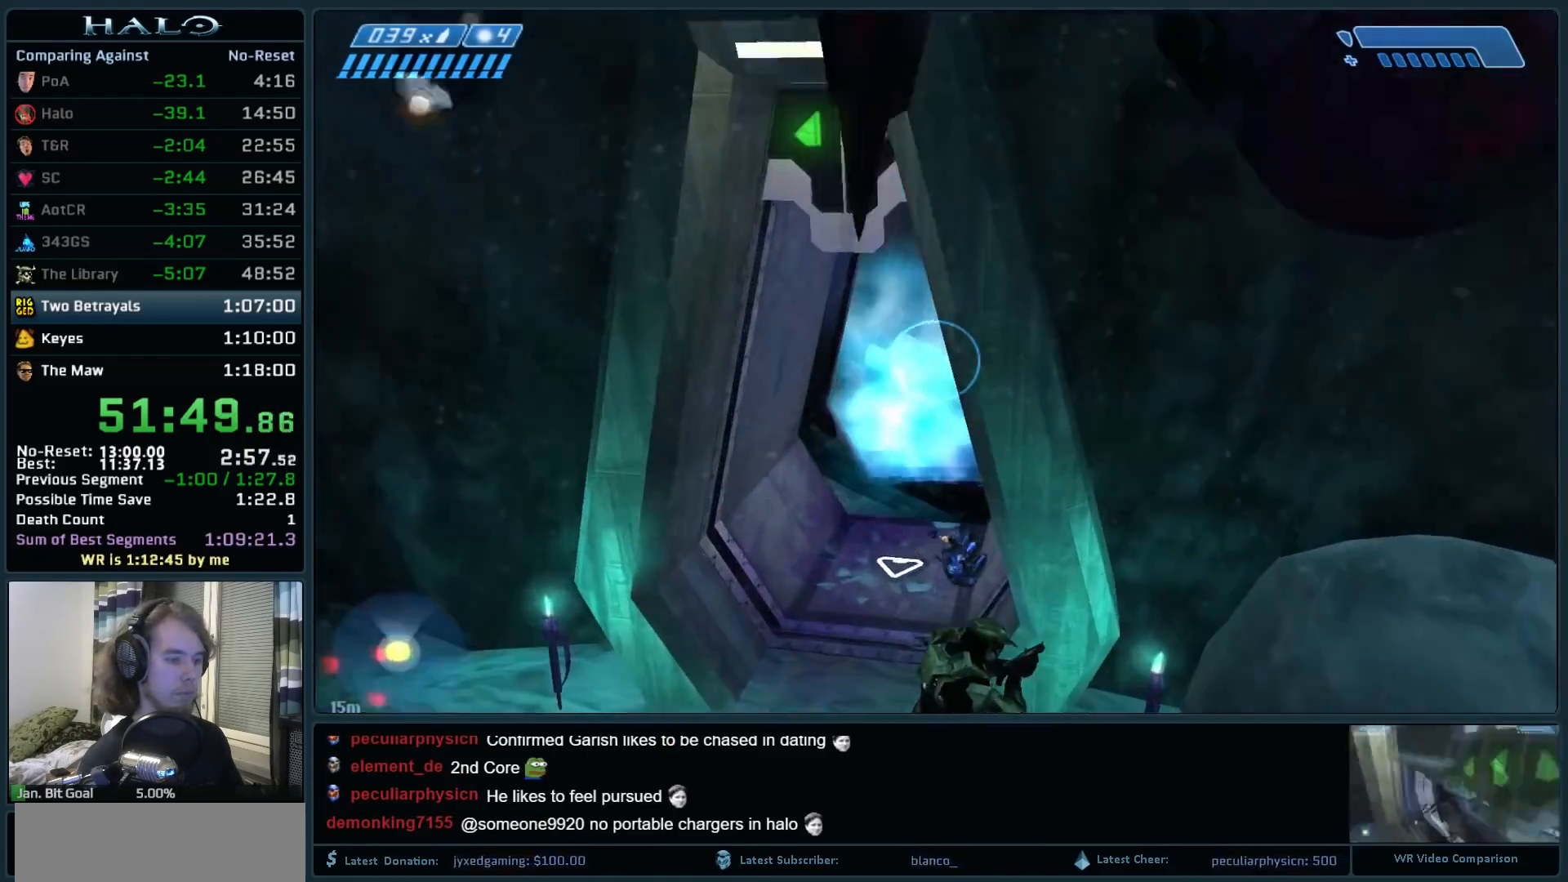
{"keys": ["space", "w"], "mouse": [], "events": []}
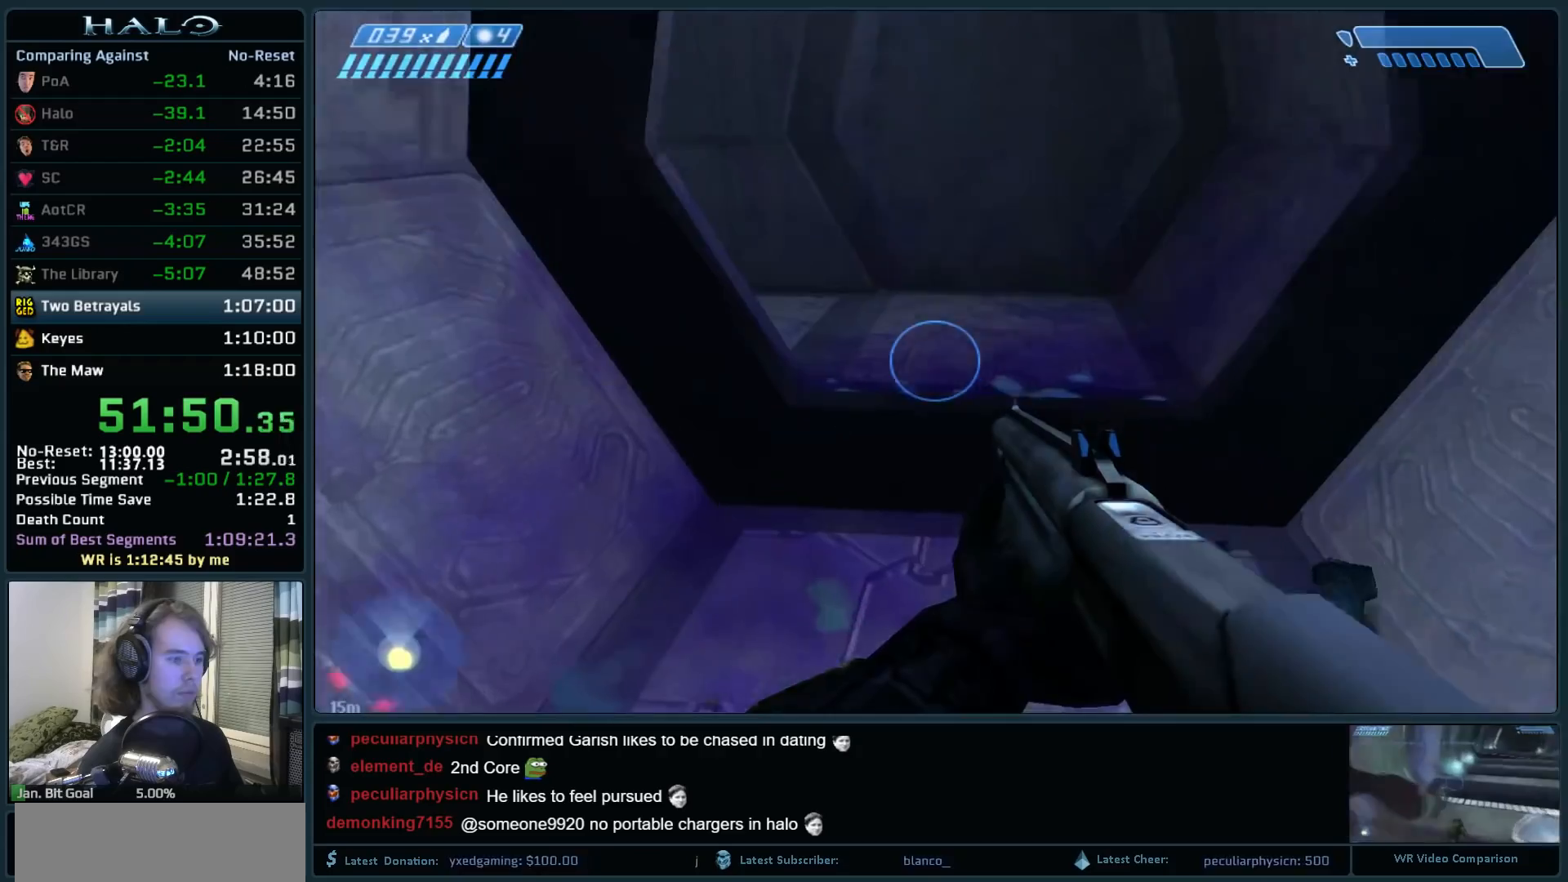
{"keys": ["w"], "mouse": [], "events": [[367, "space", "up"]]}
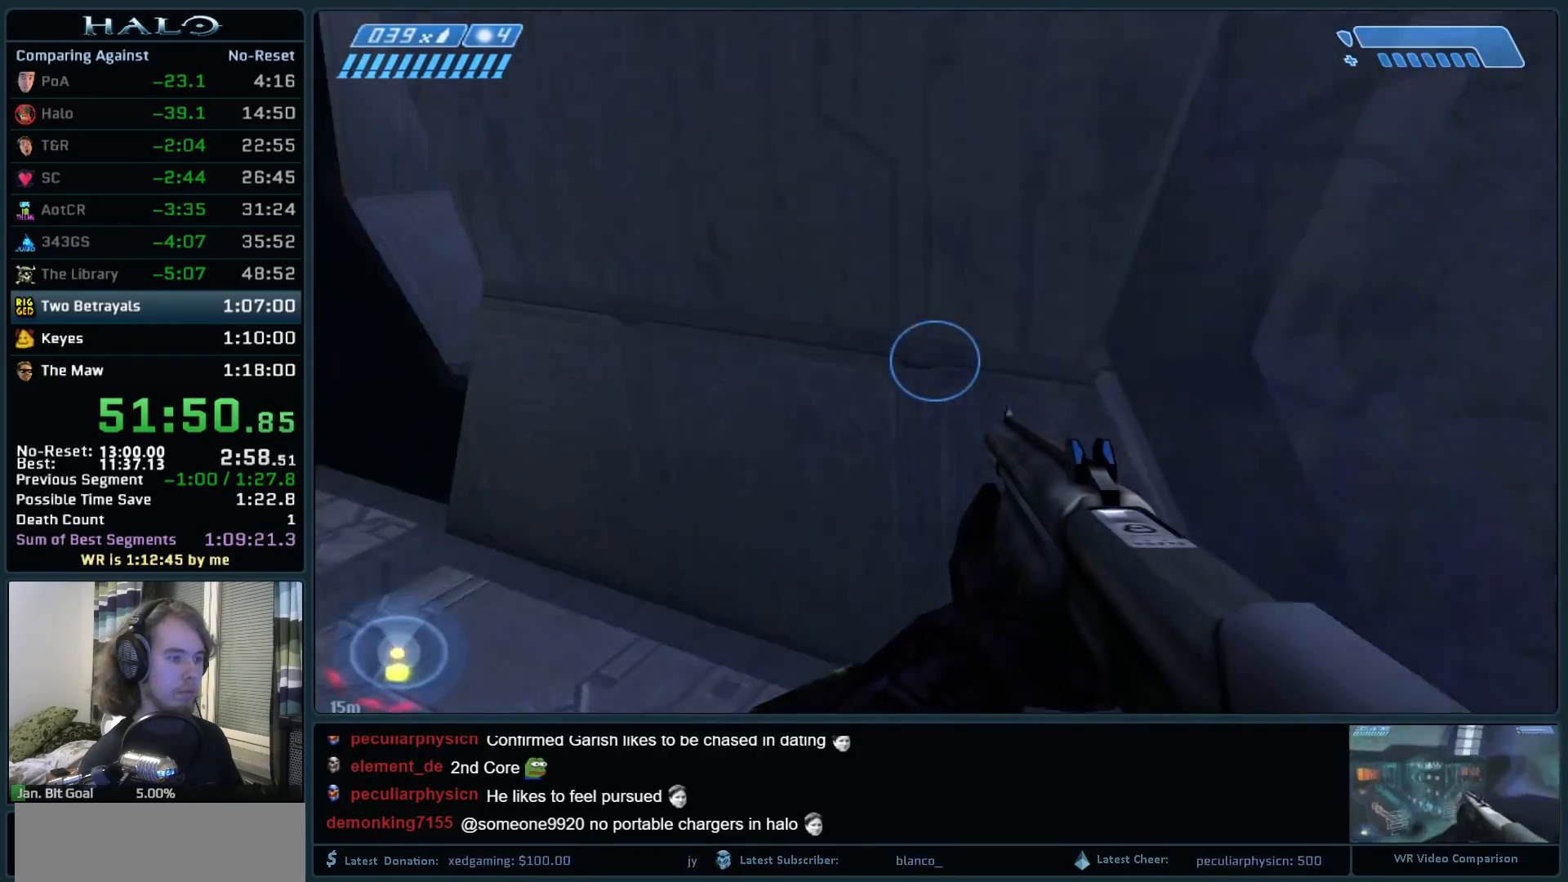
{"keys": ["w"], "mouse": [], "events": []}
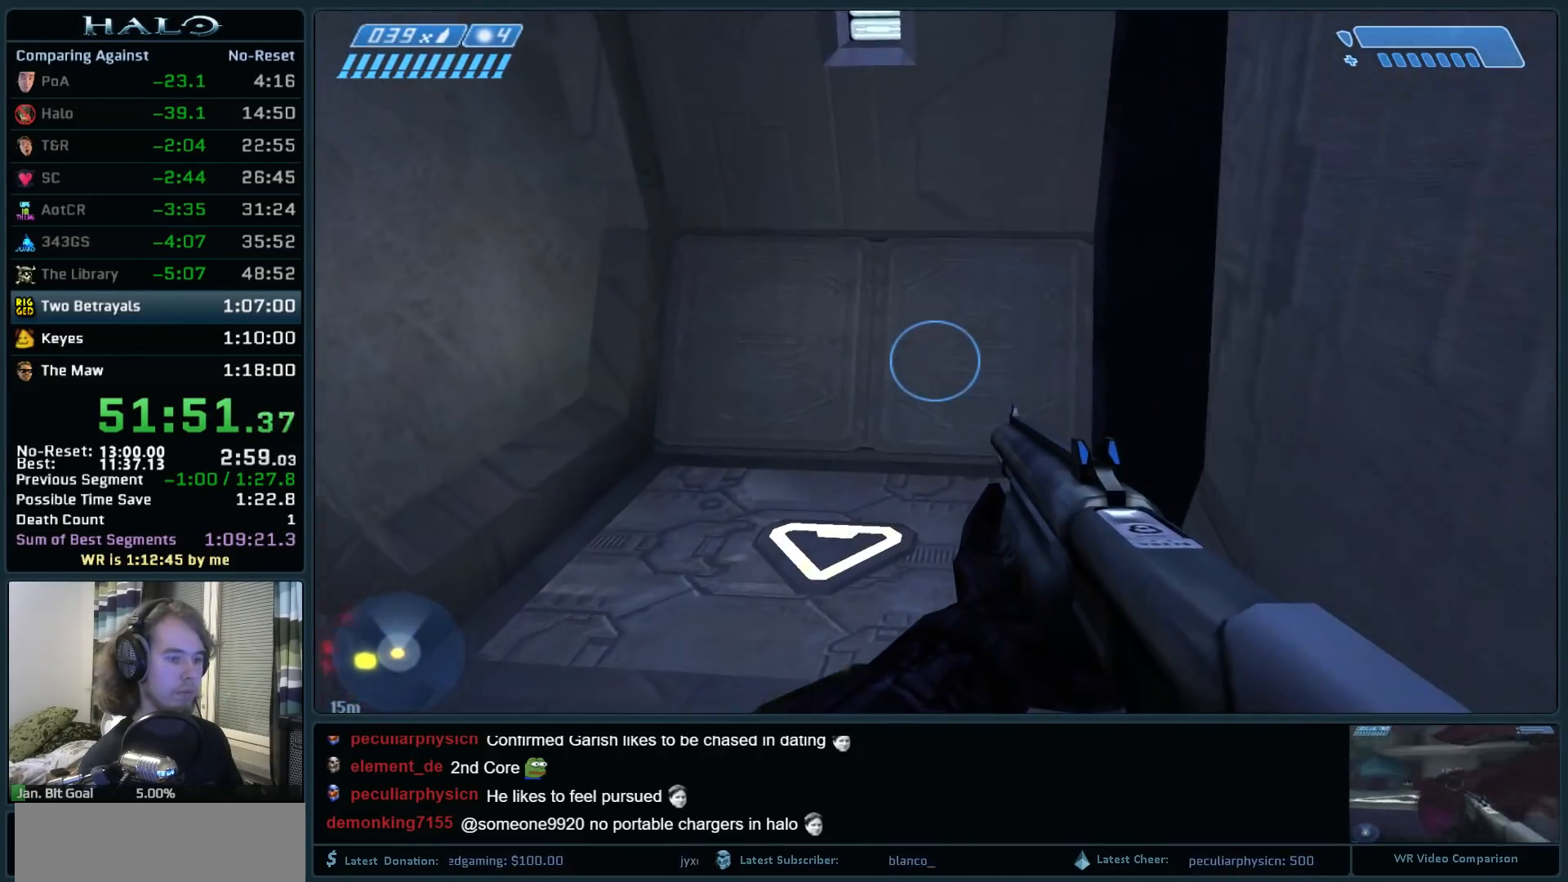
{"keys": ["w"], "mouse": [], "events": [[300, "mouse_mb5", "down"], [400, "mouse_mb5", "up"]]}
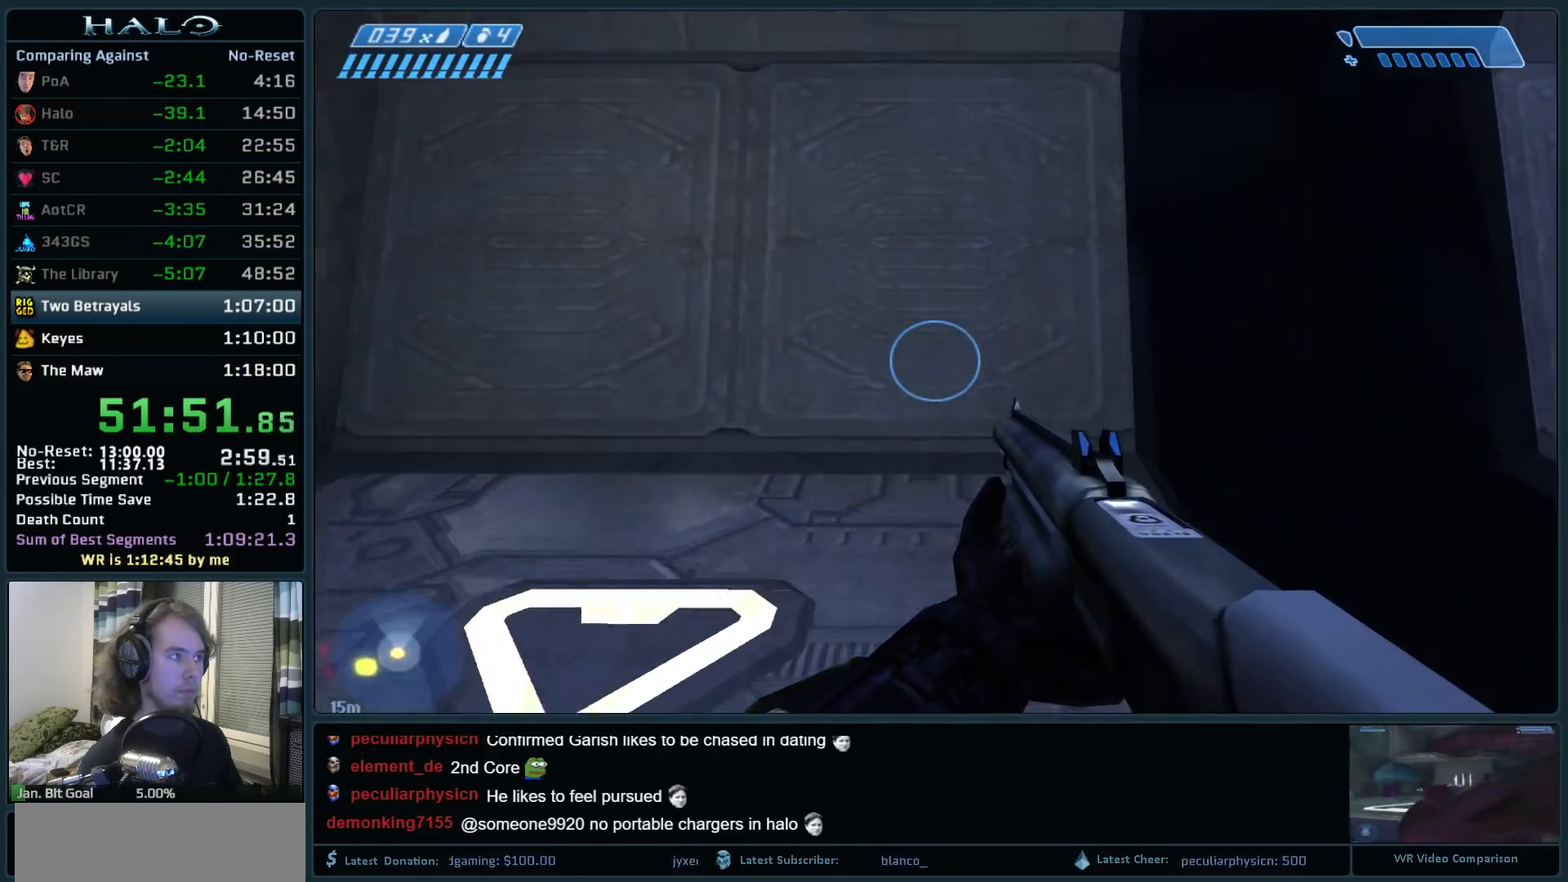
{"keys": ["w"], "mouse": [], "events": []}
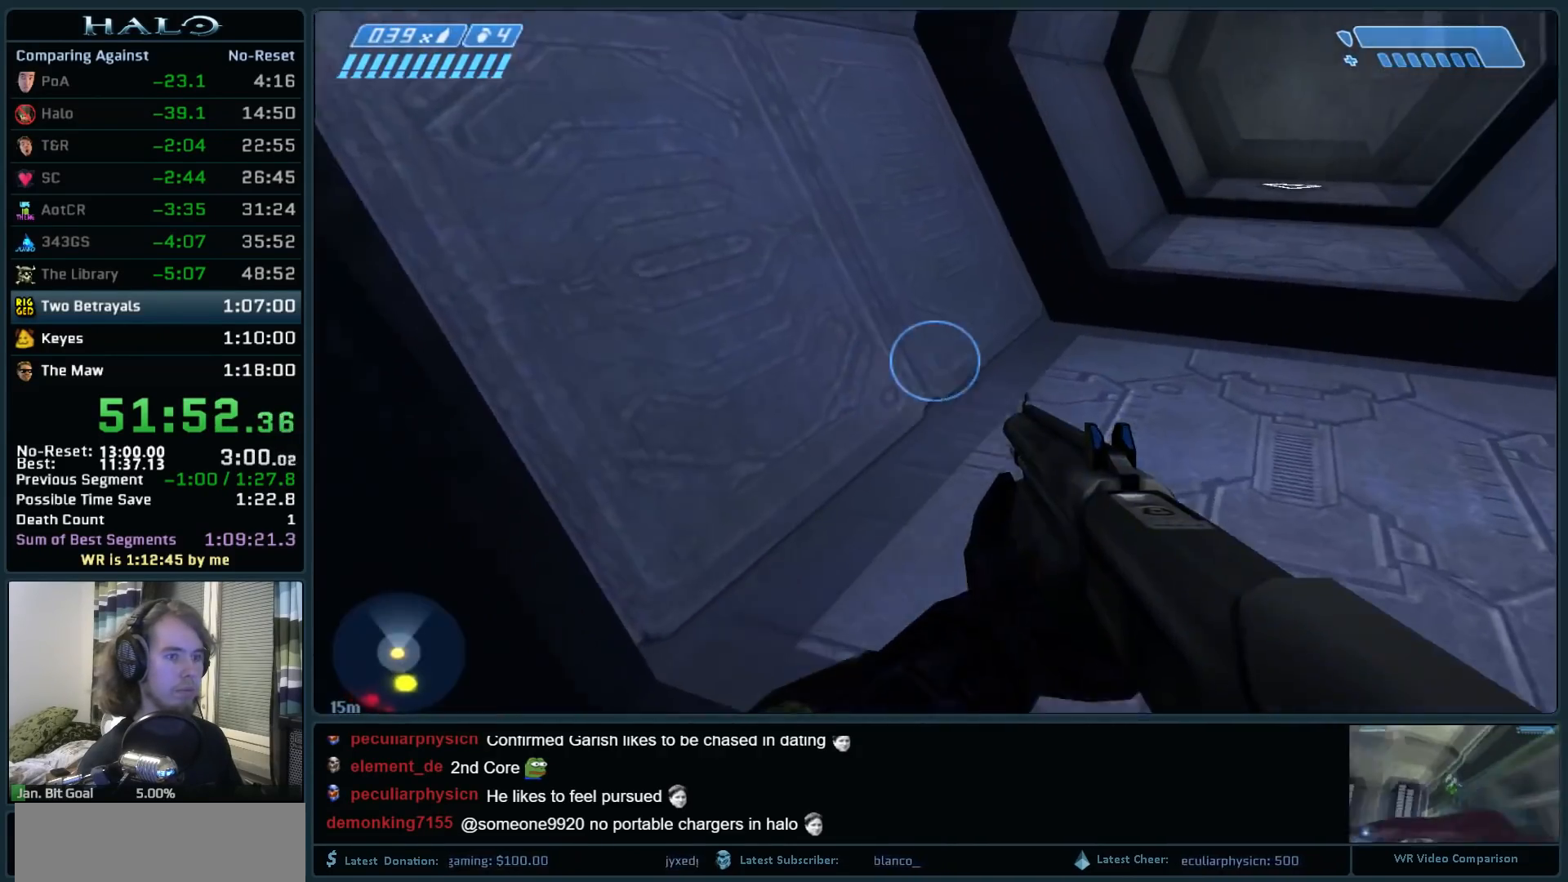
{"keys": ["w"], "mouse": [], "events": []}
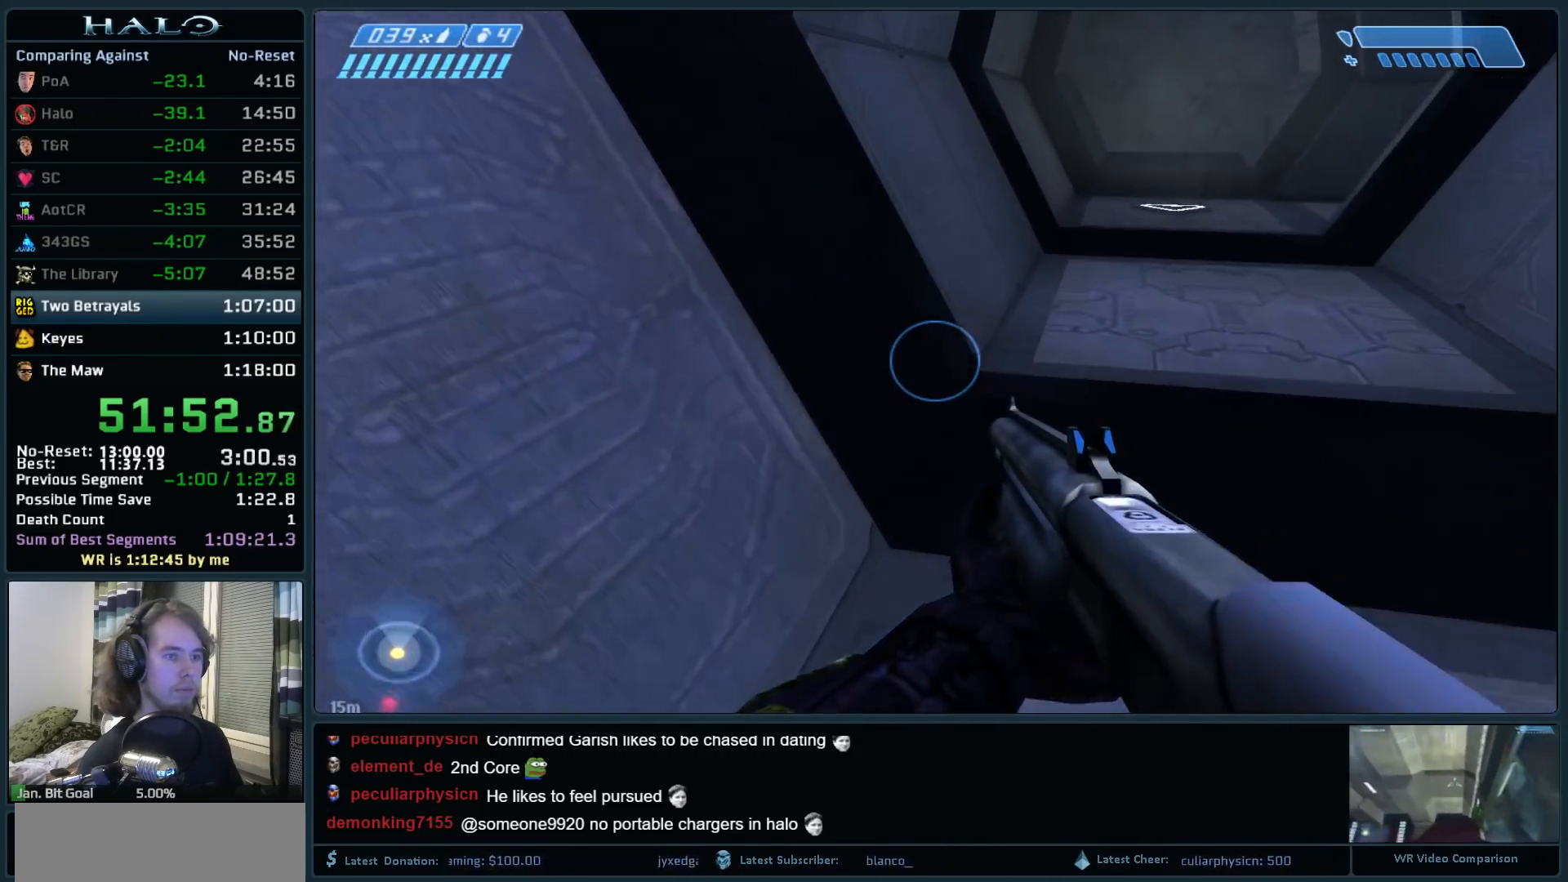
{"keys": ["space", "w"], "mouse": [], "events": [[167, "space", "down"]]}
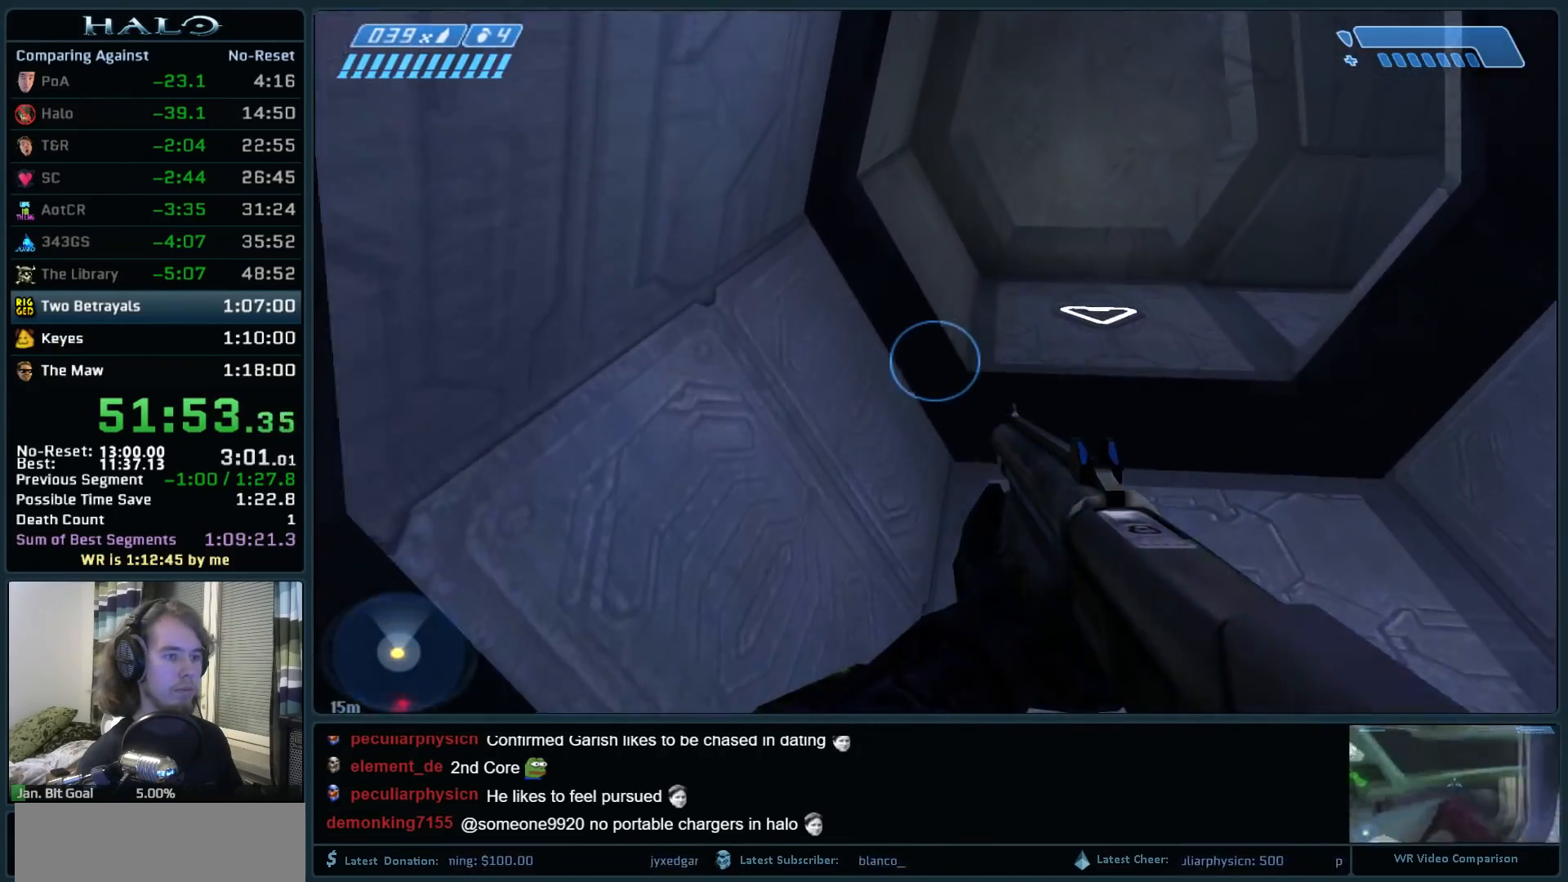
{"keys": ["space", "w"], "mouse": [], "events": []}
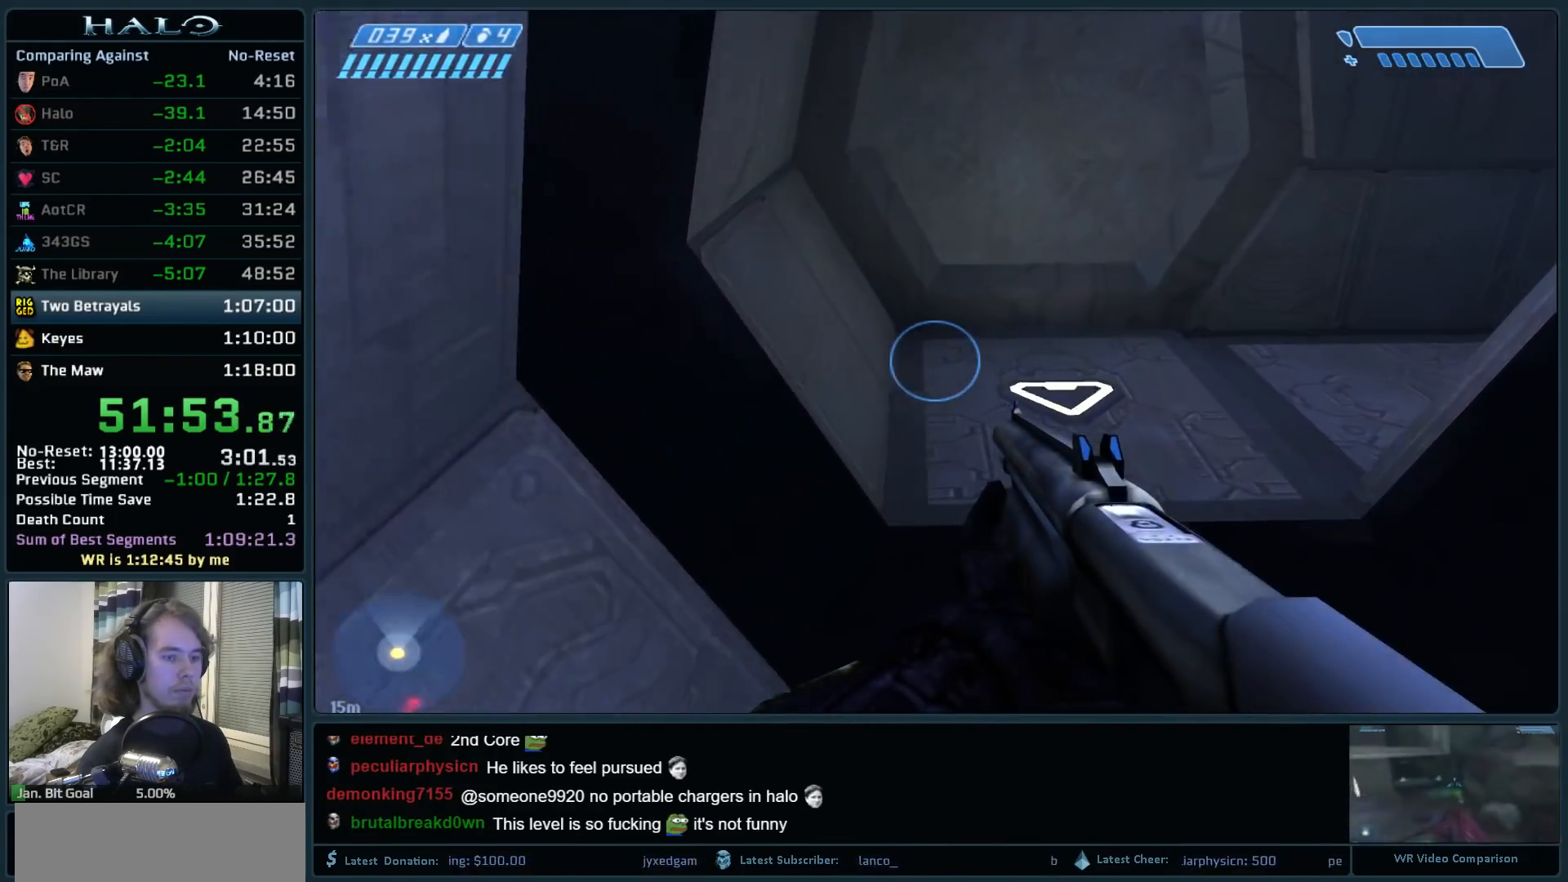
{"keys": ["space", "w"], "mouse": [], "events": []}
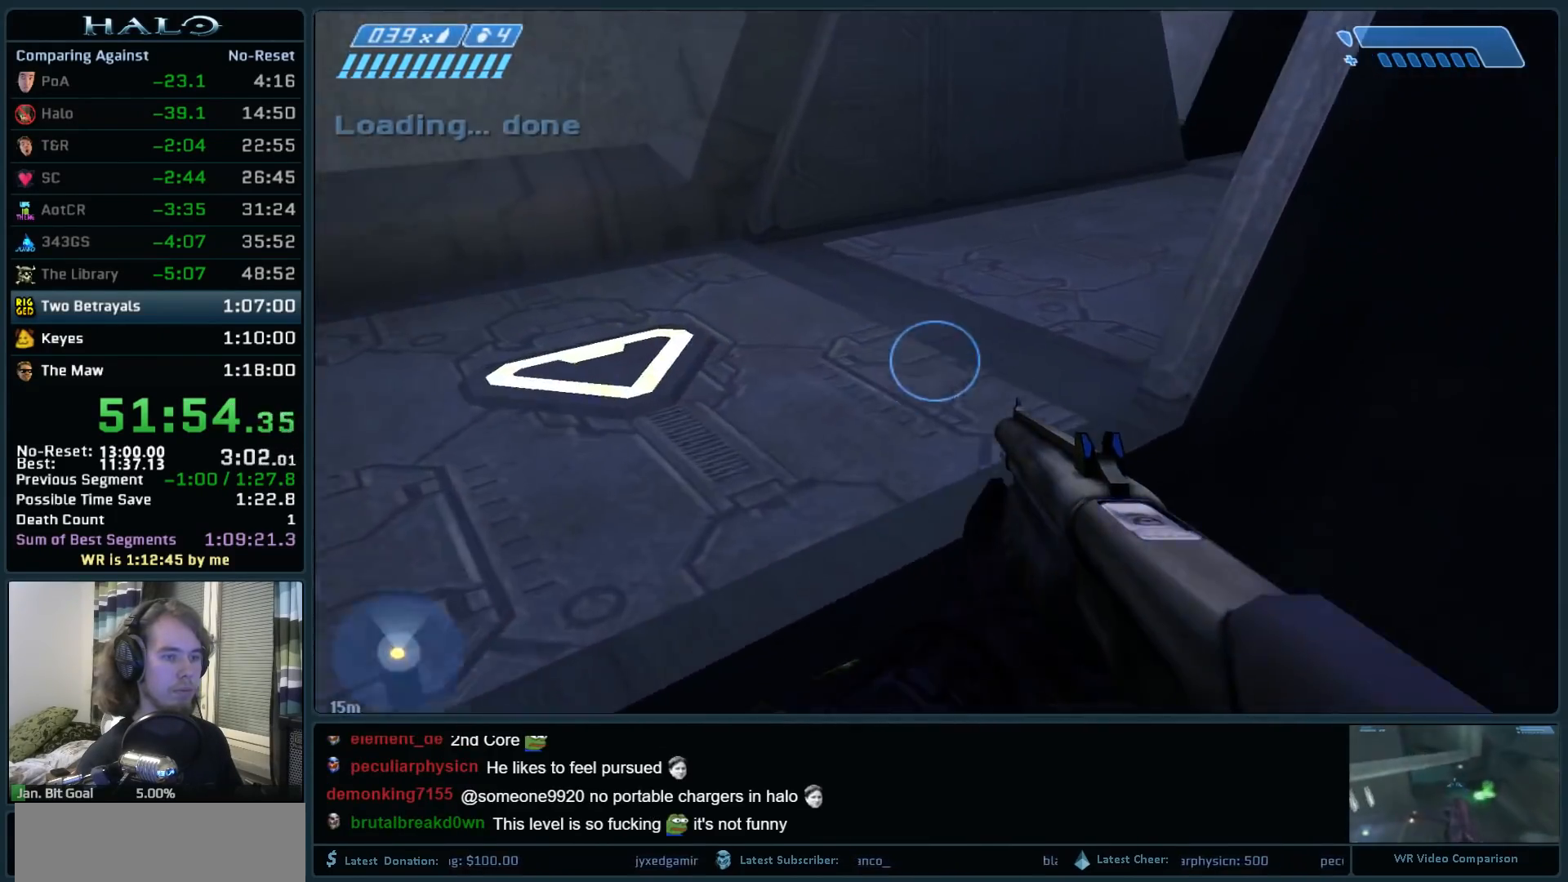
{"keys": ["space", "w"], "mouse": [], "events": []}
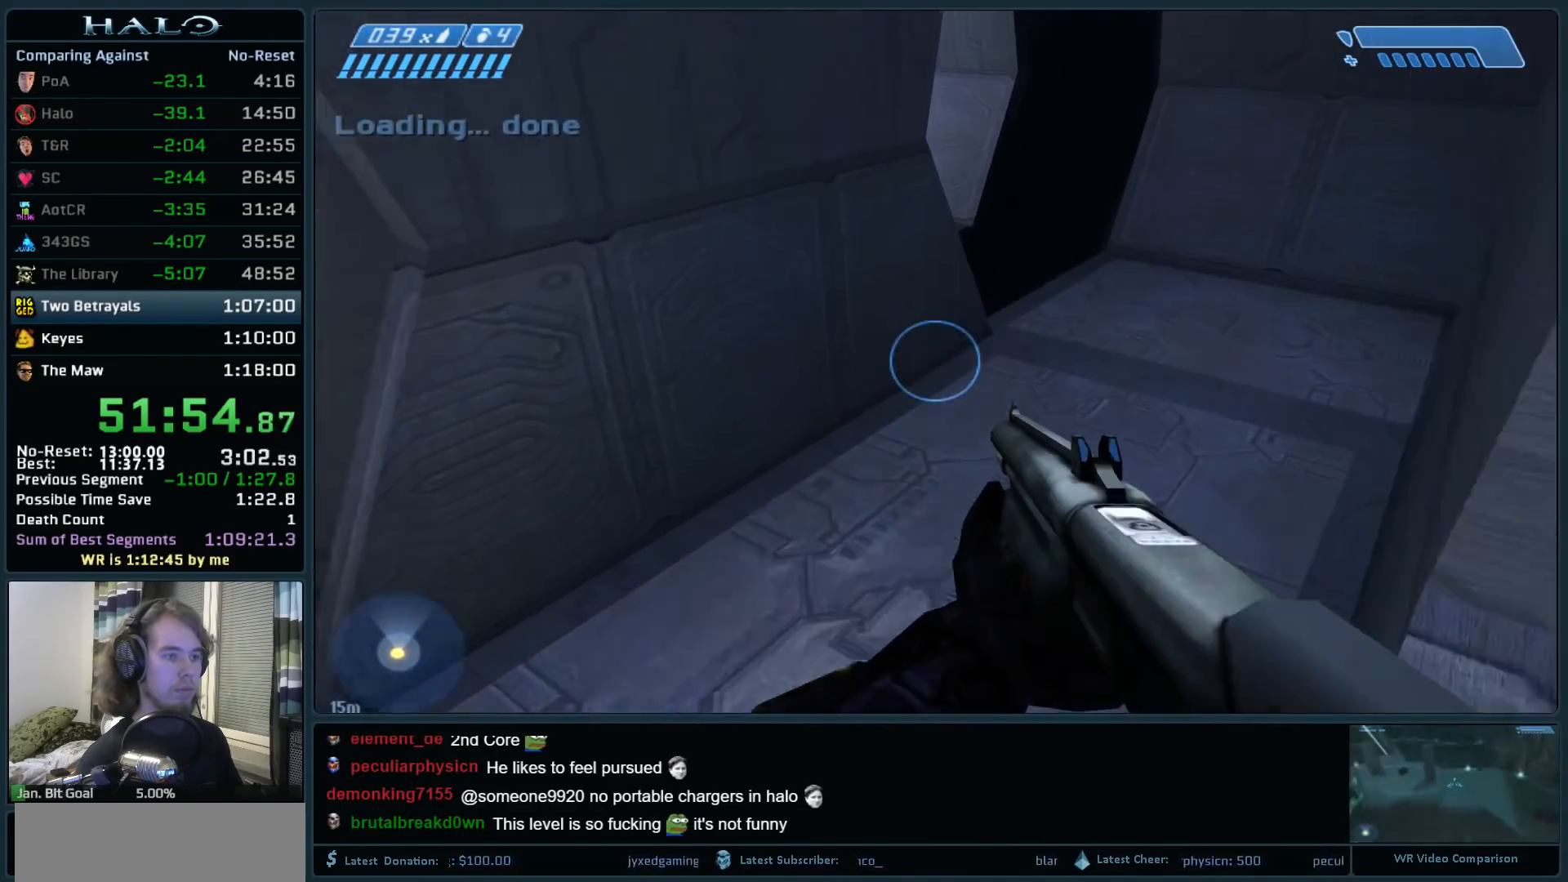
{"keys": ["w"], "mouse": [], "events": [[133, "space", "up"]]}
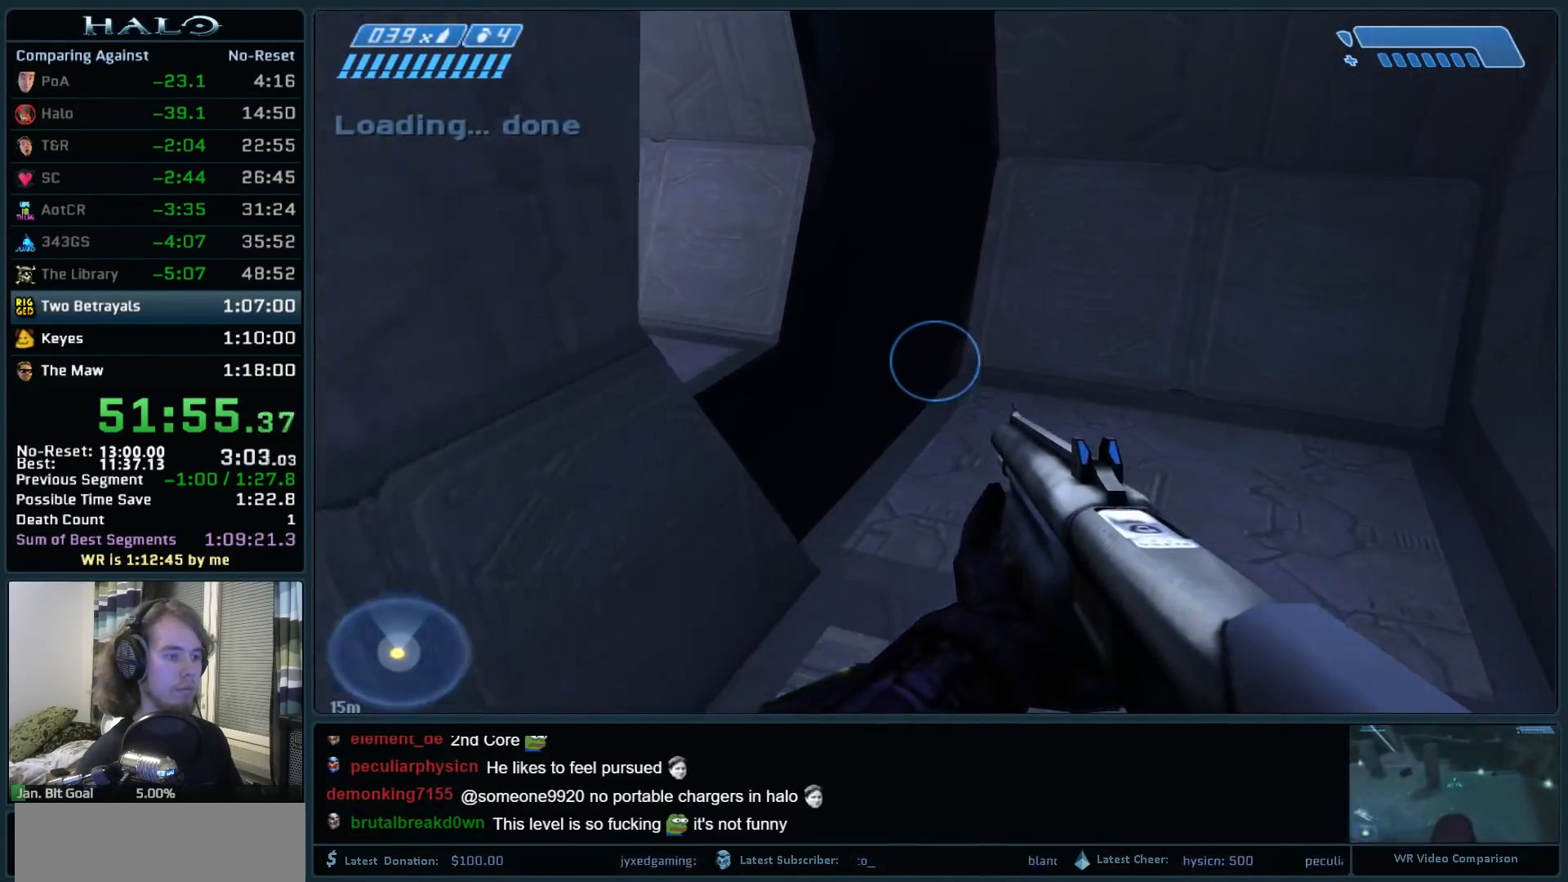
{"keys": ["w"], "mouse": ["mb5"], "events": [[333, "mouse_mb5", "down"], [433, "mouse_mb5", "up"], [483, "mouse_mb5", "down"]]}
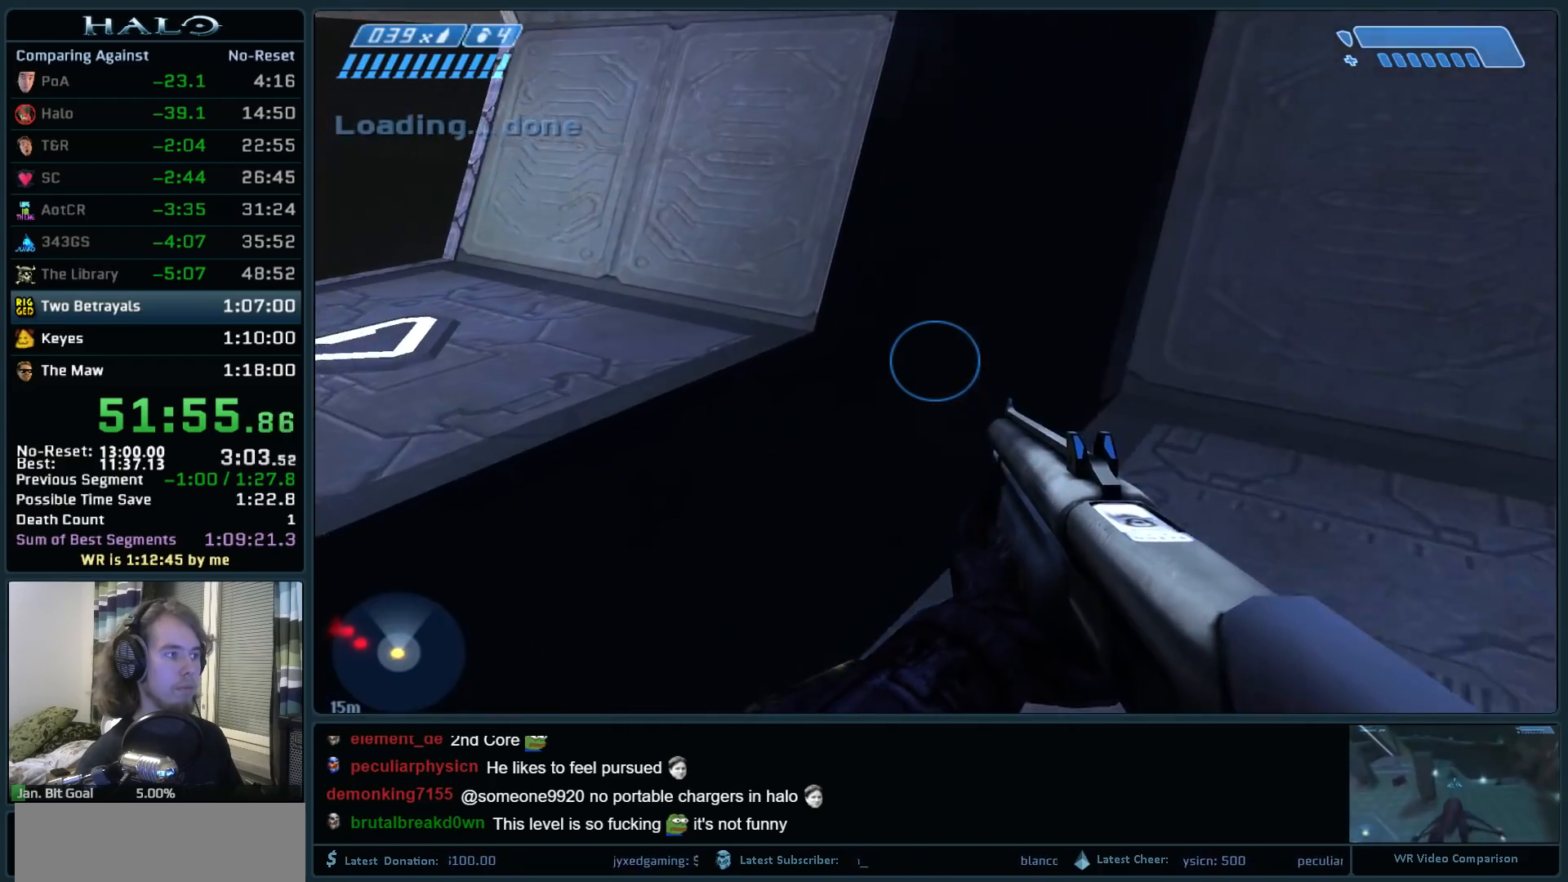
{"keys": ["w"], "mouse": [], "events": [[117, "mouse_mb5", "up"]]}
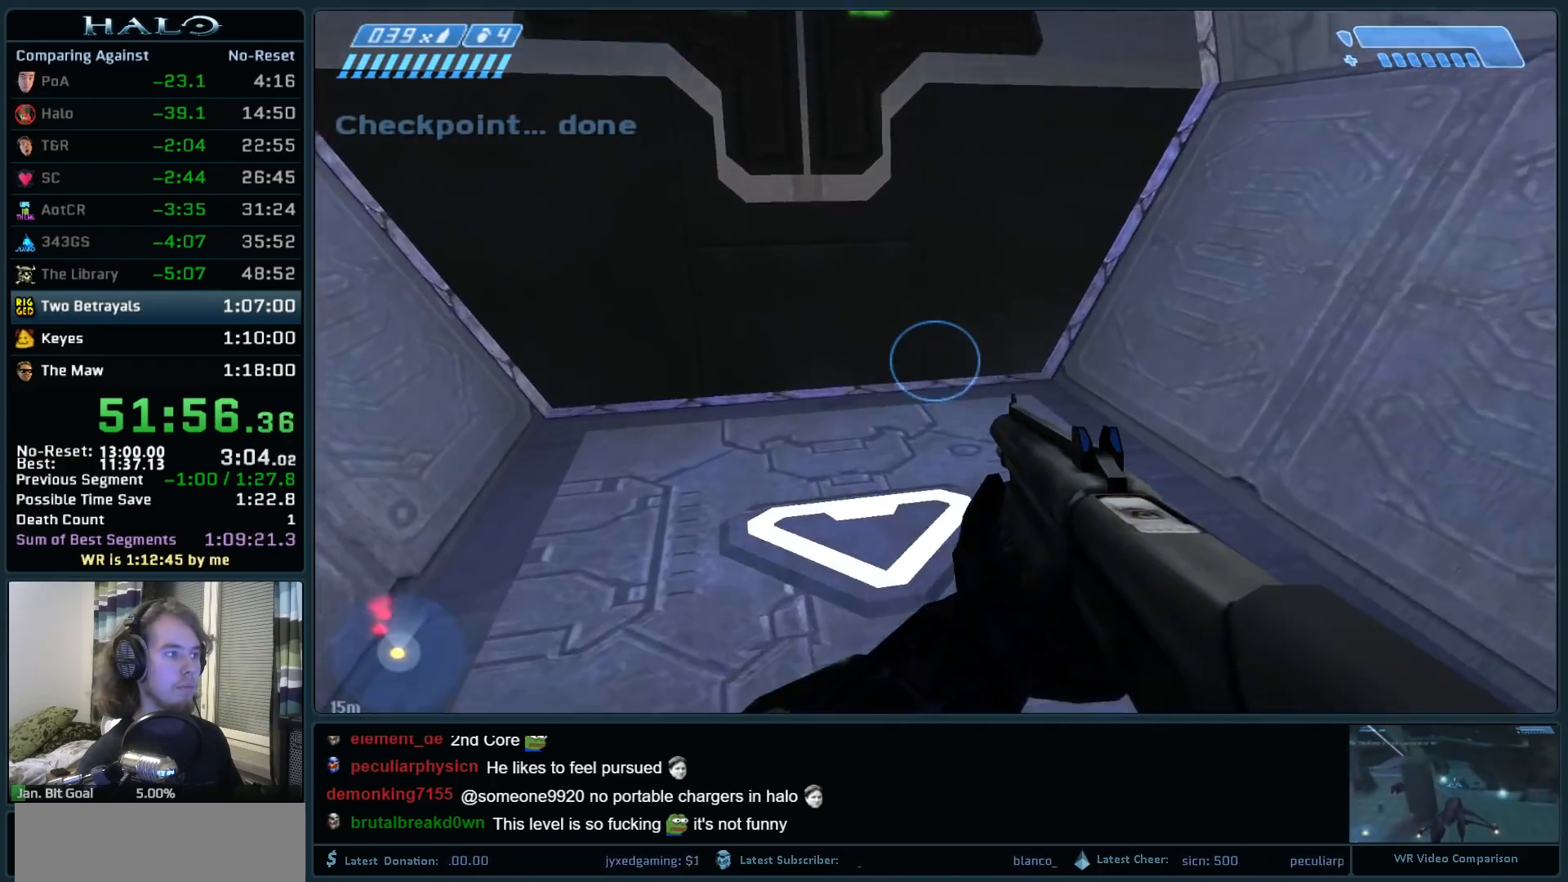
{"keys": ["w"], "mouse": [], "events": [[217, "q", "down"], [267, "q", "up"], [417, "q", "down"], [500, "q", "up"]]}
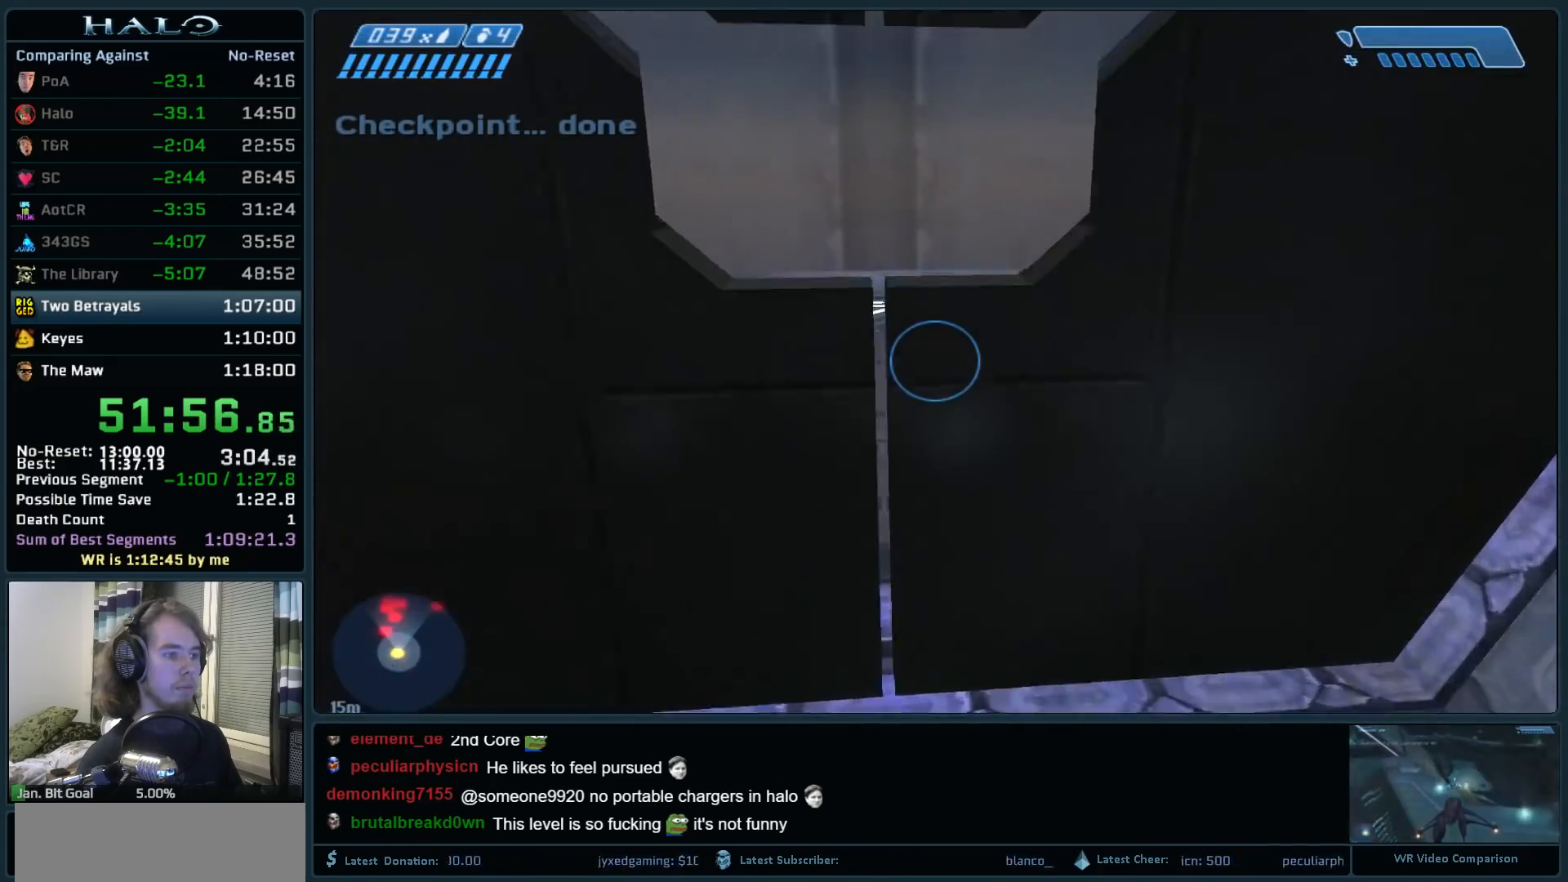
{"keys": ["w"], "mouse": [], "events": []}
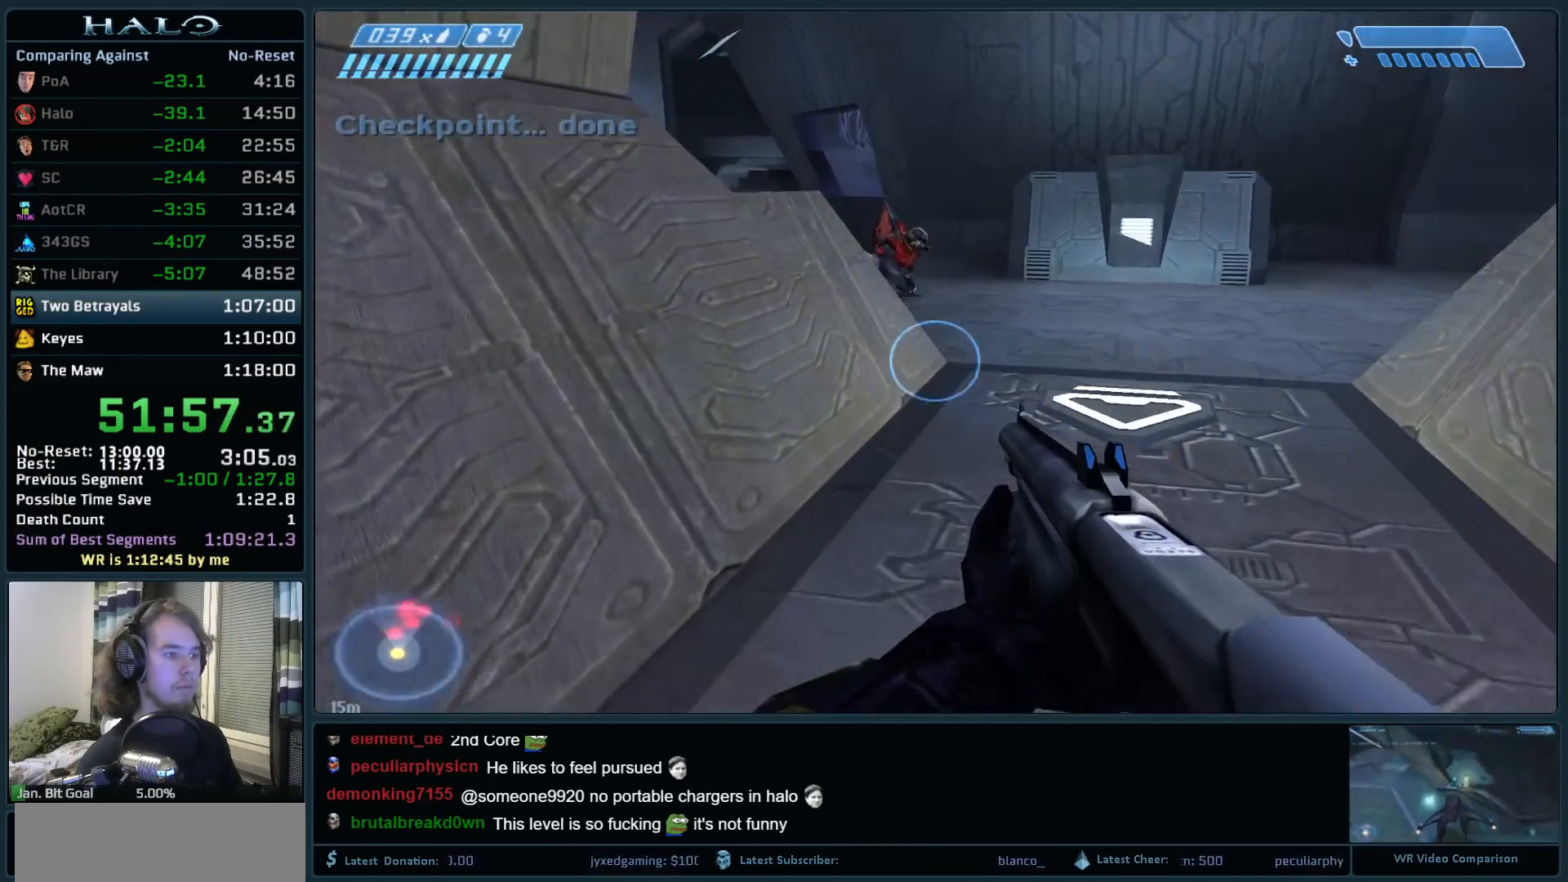
{"keys": ["w"], "mouse": ["left"], "events": [[167, "space", "down"], [300, "space", "up"], [483, "mouse_left", "down"]]}
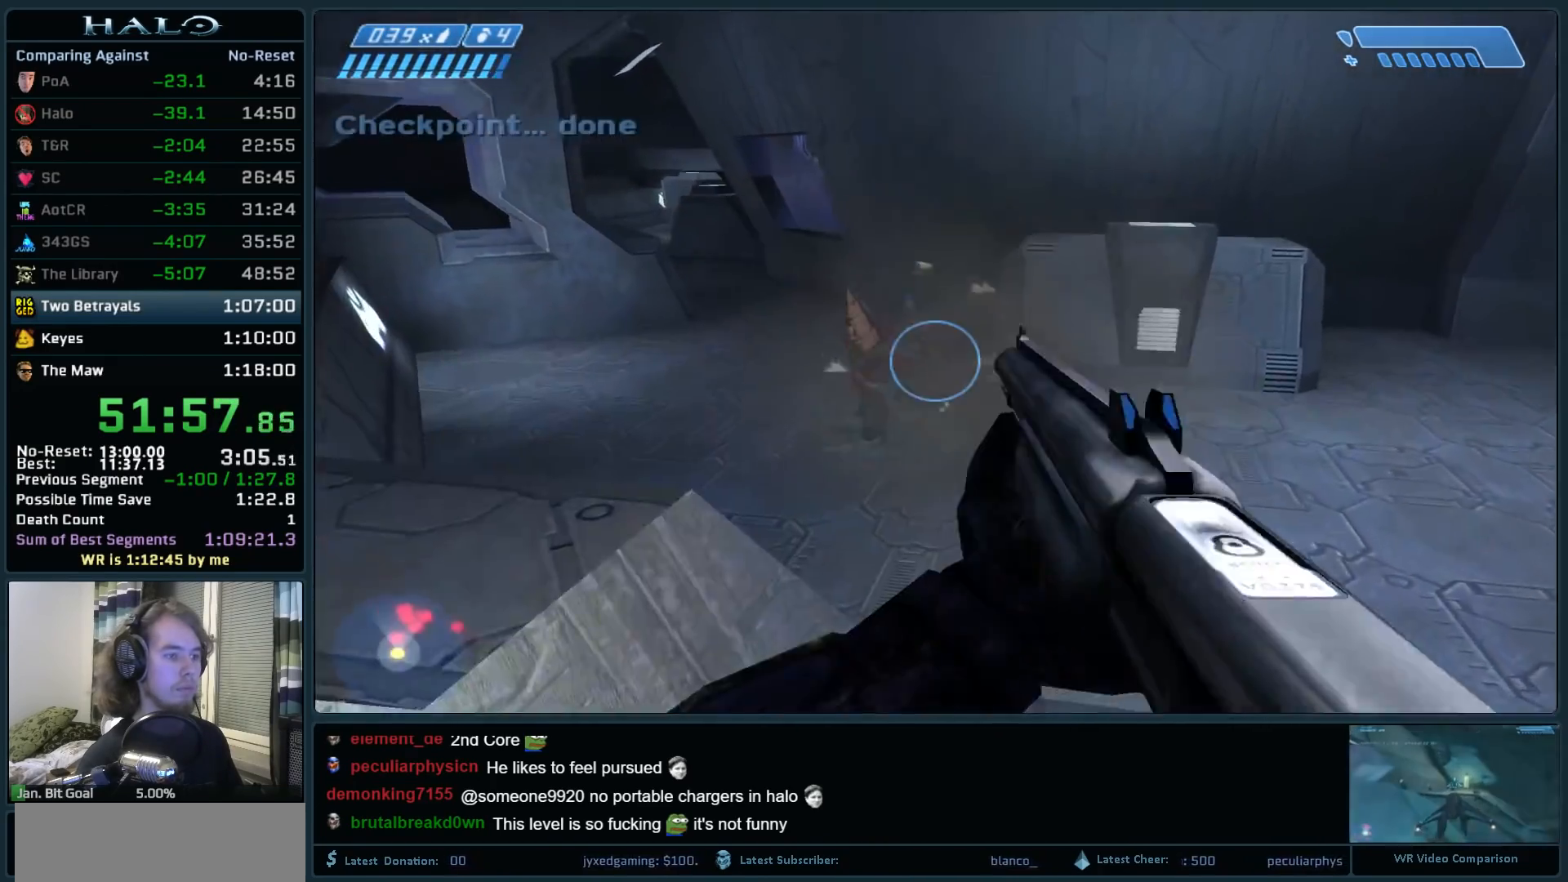
{"keys": ["w"], "mouse": [], "events": [[183, "mouse_left", "up"], [233, "mouse_left", "down"], [367, "mouse_left", "up"]]}
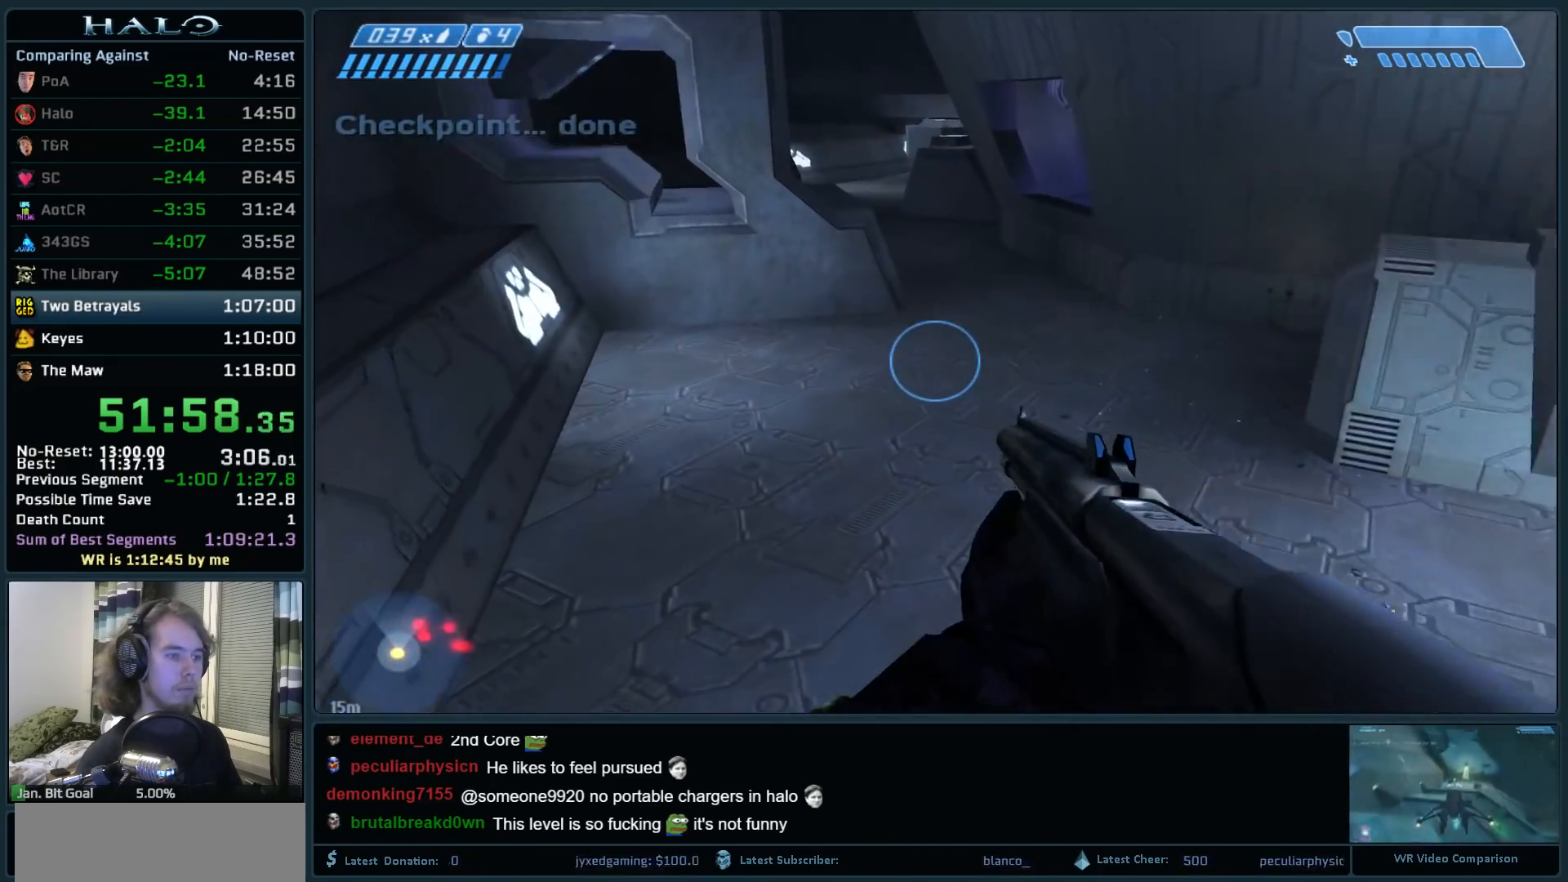
{"keys": ["w"], "mouse": [], "events": [[100, "r", "down"], [233, "r", "up"]]}
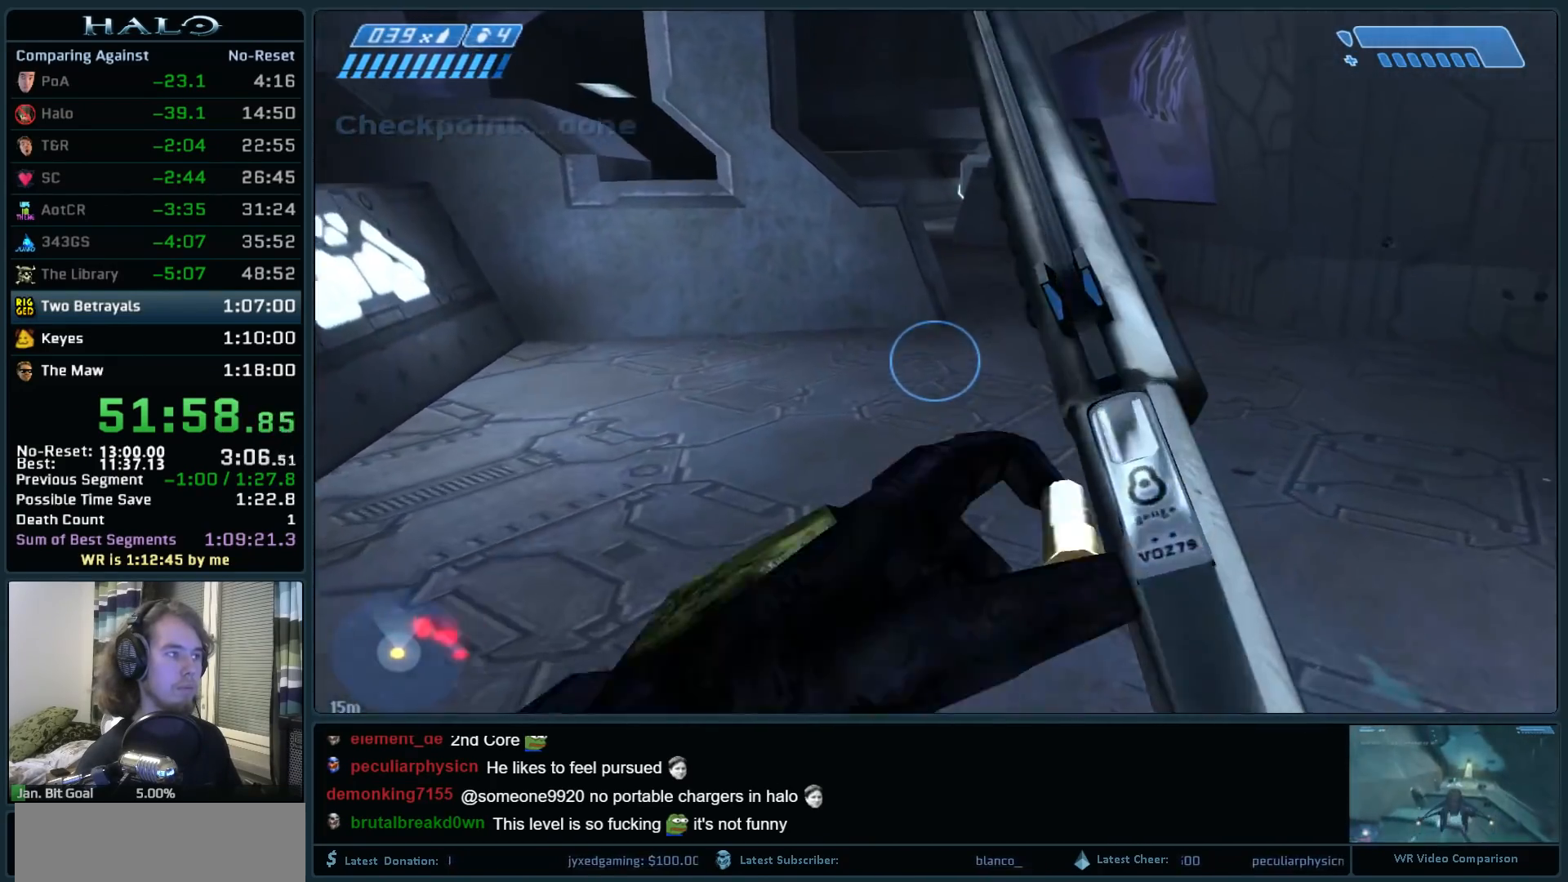
{"keys": ["w"], "mouse": [], "events": [[117, "space", "down"], [250, "space", "up"]]}
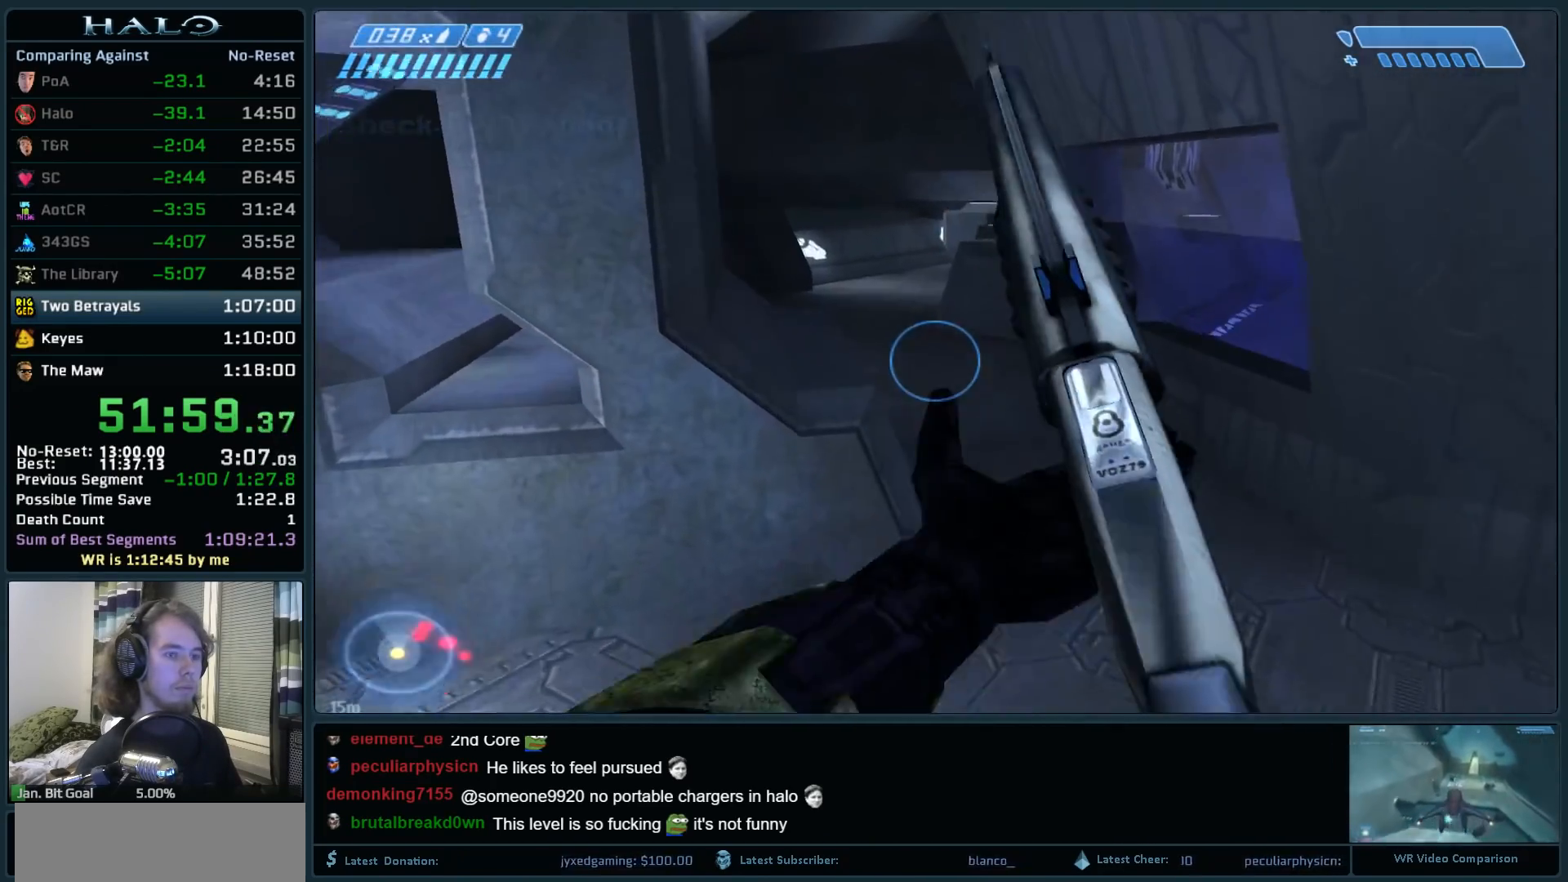
{"keys": ["a", "w"], "mouse": [], "events": [[133, "q", "down"], [233, "q", "up"], [500, "a", "down"]]}
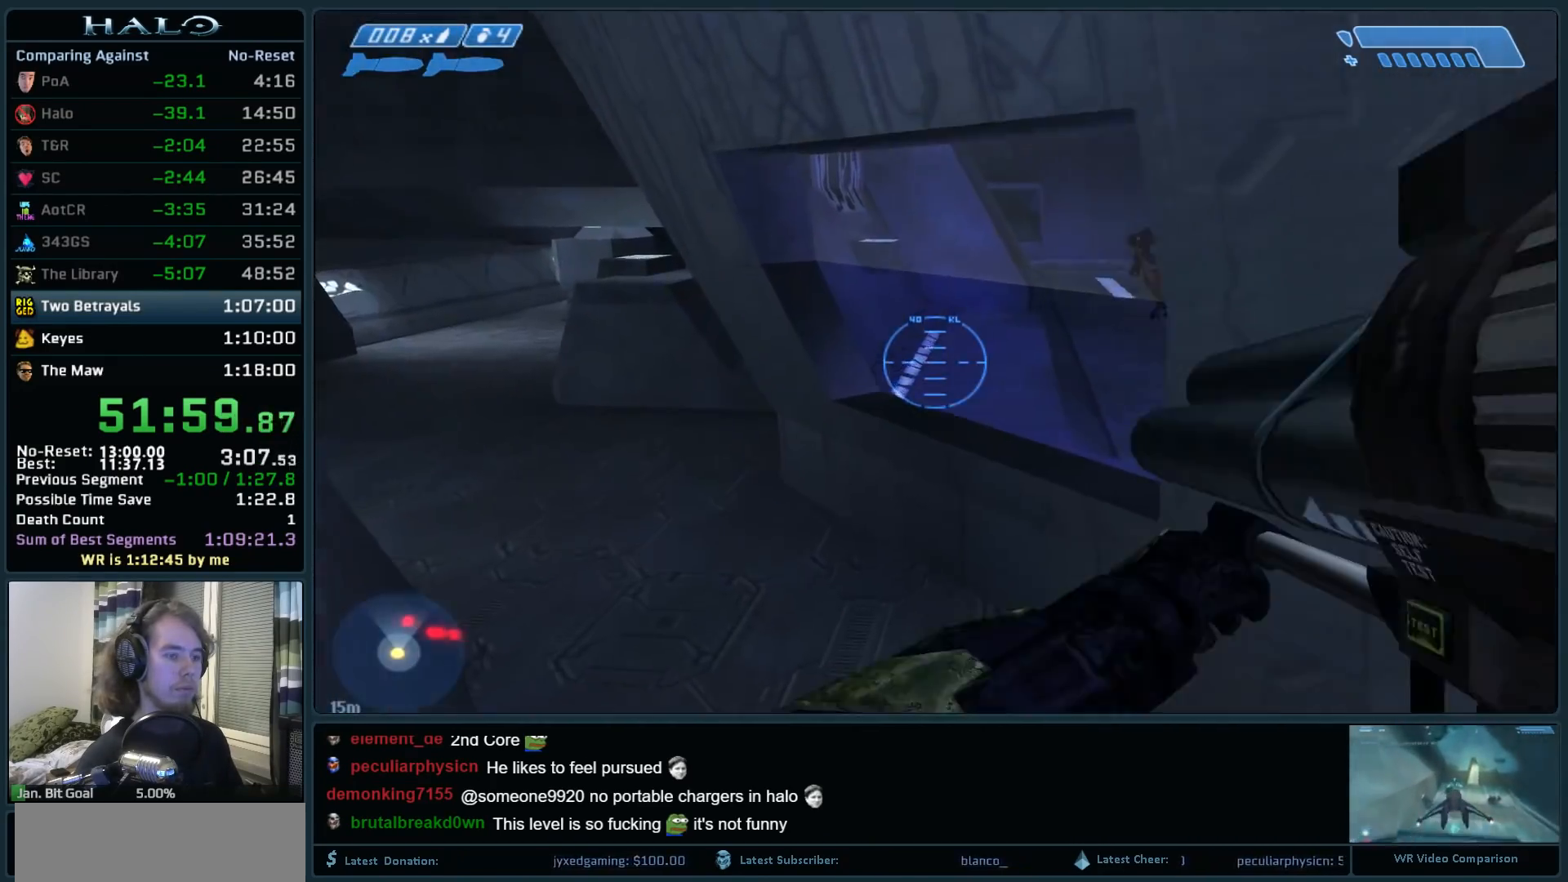
{"keys": ["a"], "mouse": [], "events": [[333, "w", "up"]]}
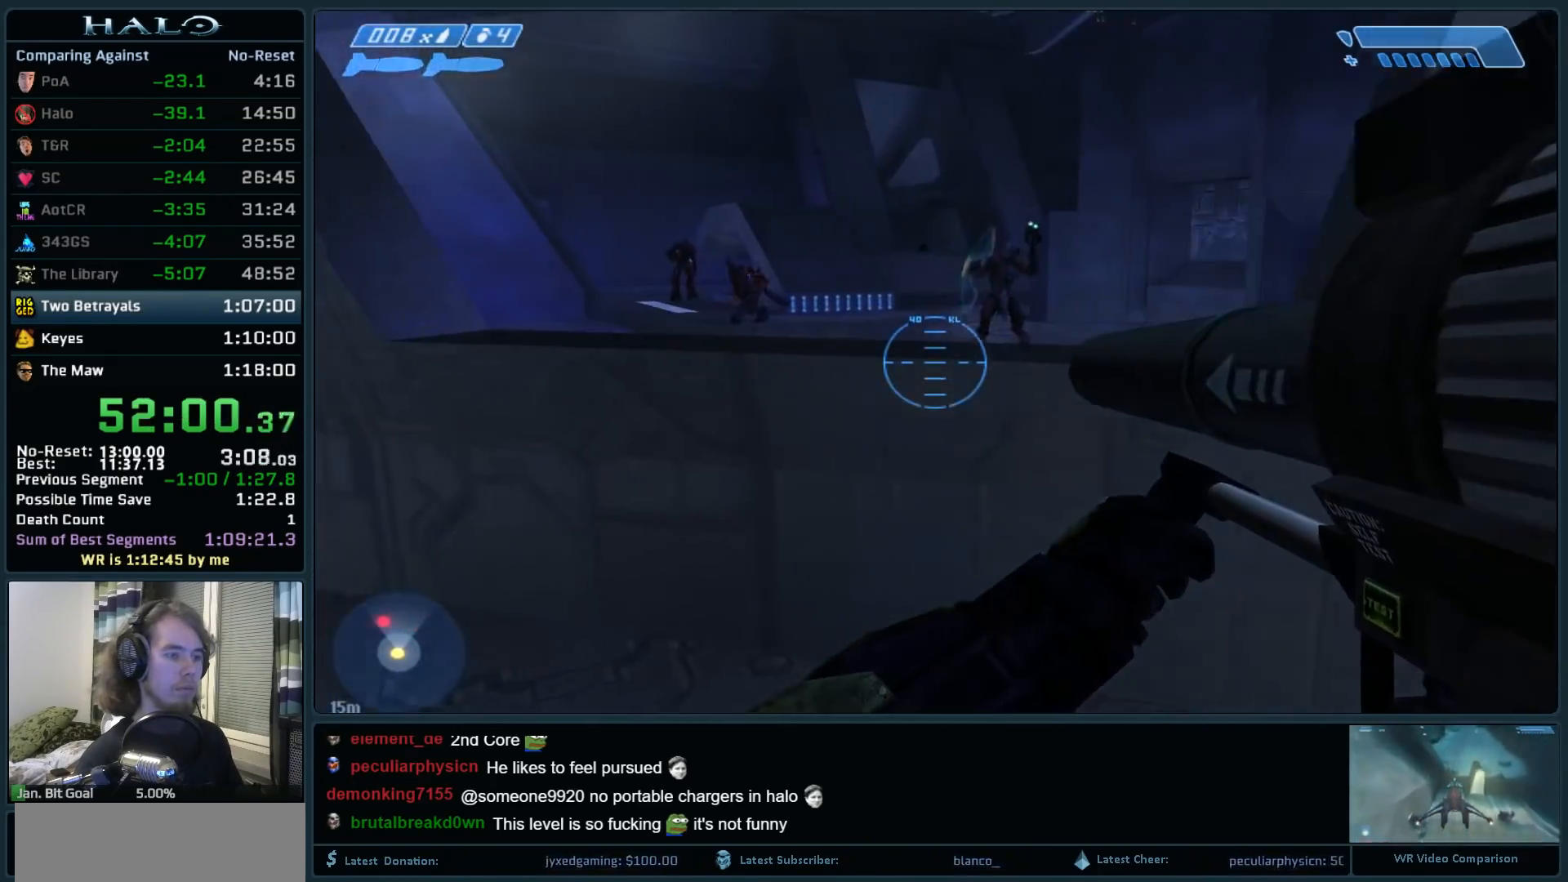
{"keys": ["d"], "mouse": [], "events": [[117, "a", "up"], [250, "d", "down"], [250, "s", "down"], [483, "s", "up"]]}
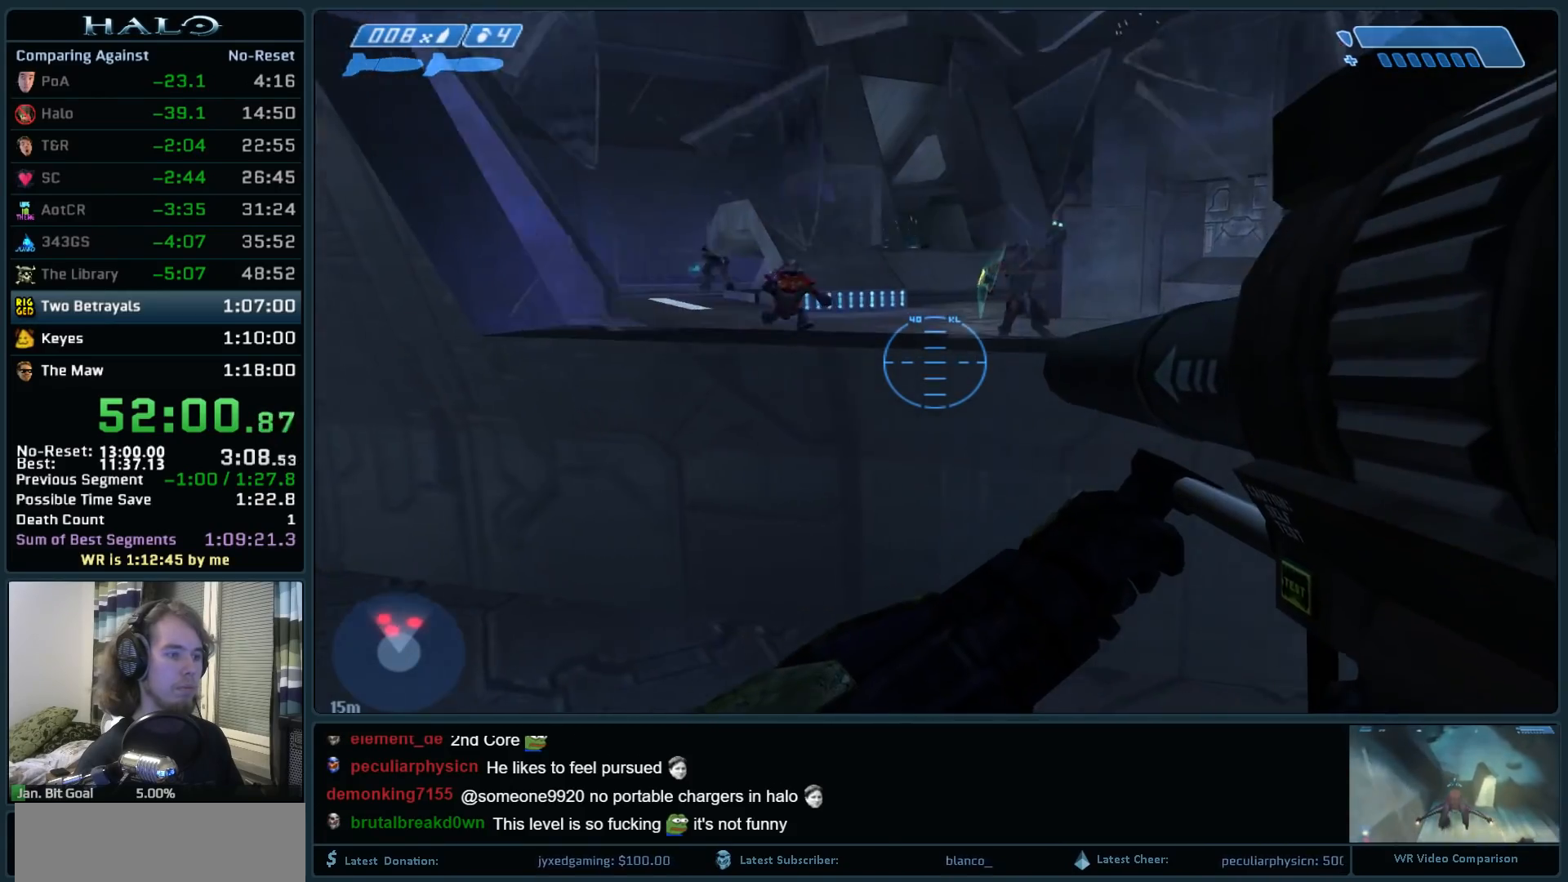
{"keys": ["w"], "mouse": [], "events": [[83, "w", "down"], [267, "d", "up"]]}
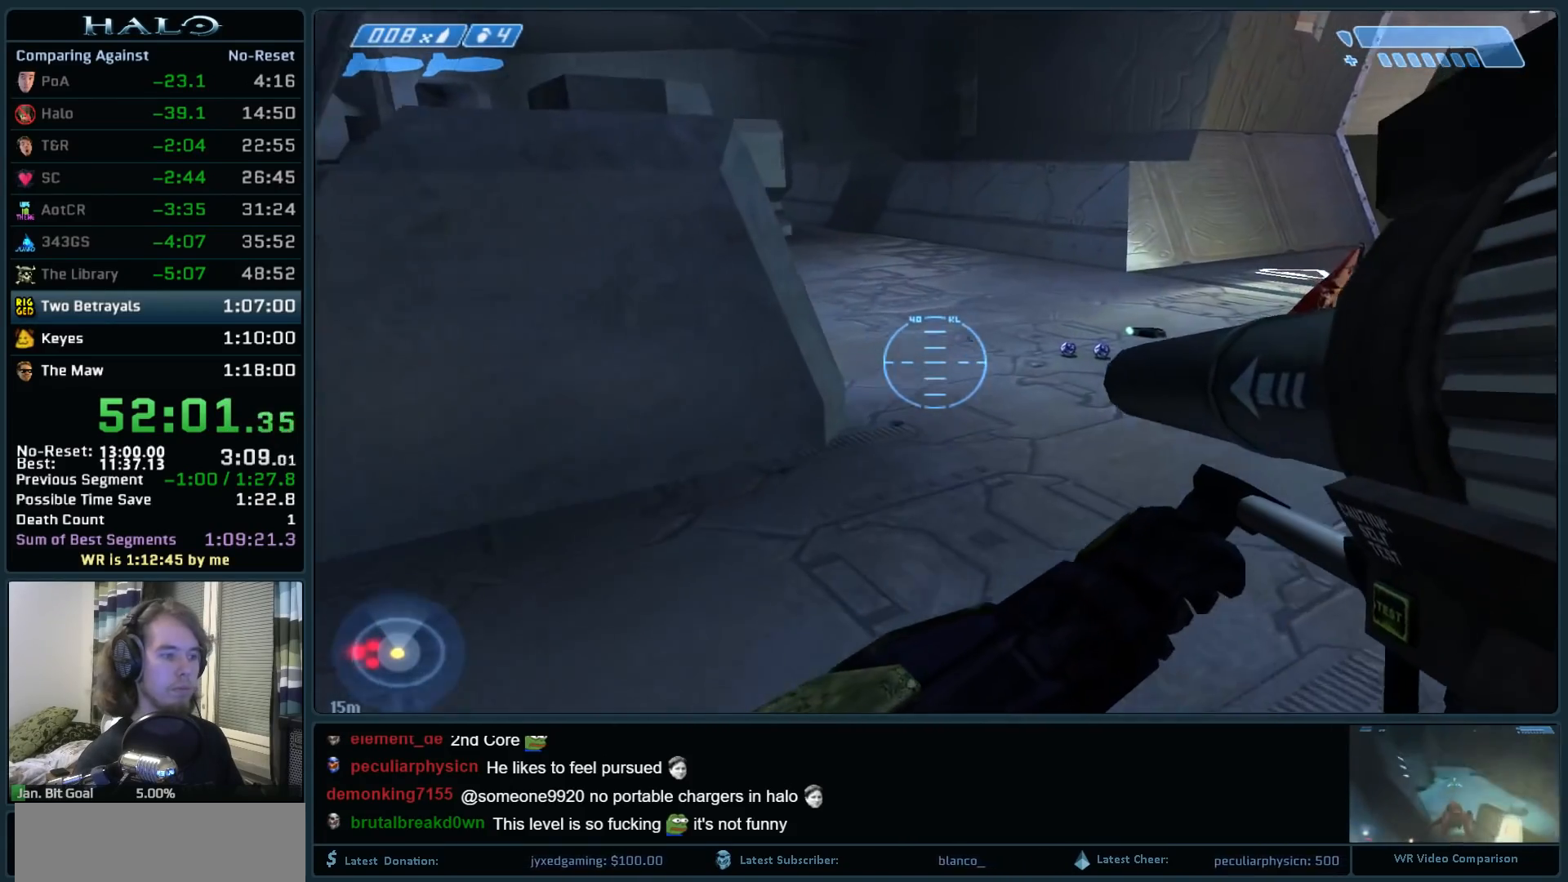
{"keys": ["w"], "mouse": [], "events": [[150, "mouse_mb5", "down"], [233, "mouse_mb5", "up"], [333, "mouse_mb5", "down"], [433, "mouse_mb5", "up"]]}
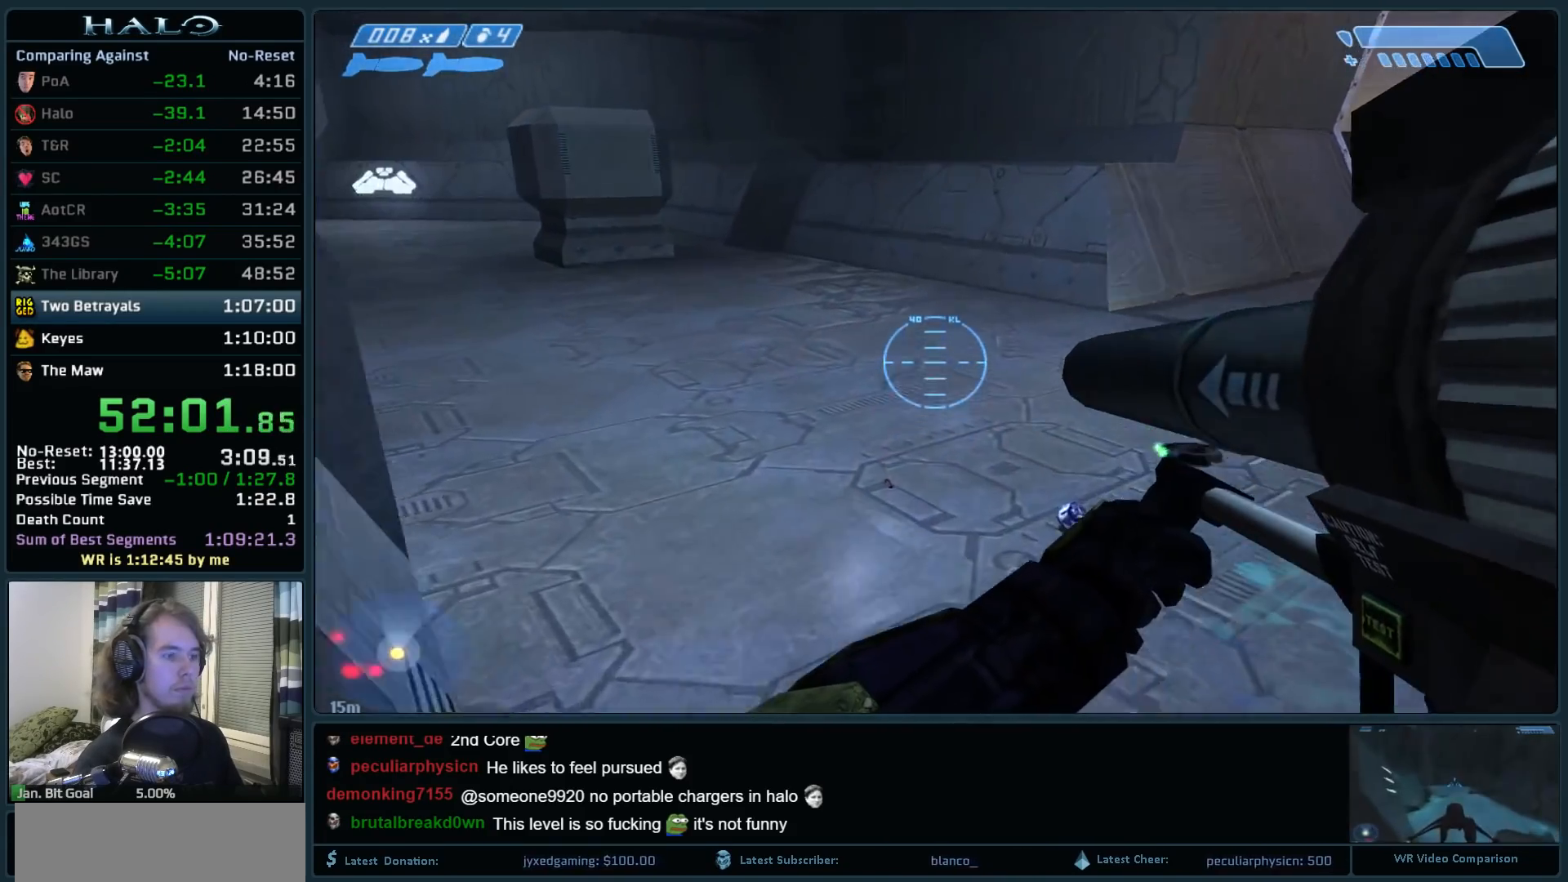
{"keys": ["w"], "mouse": [], "events": []}
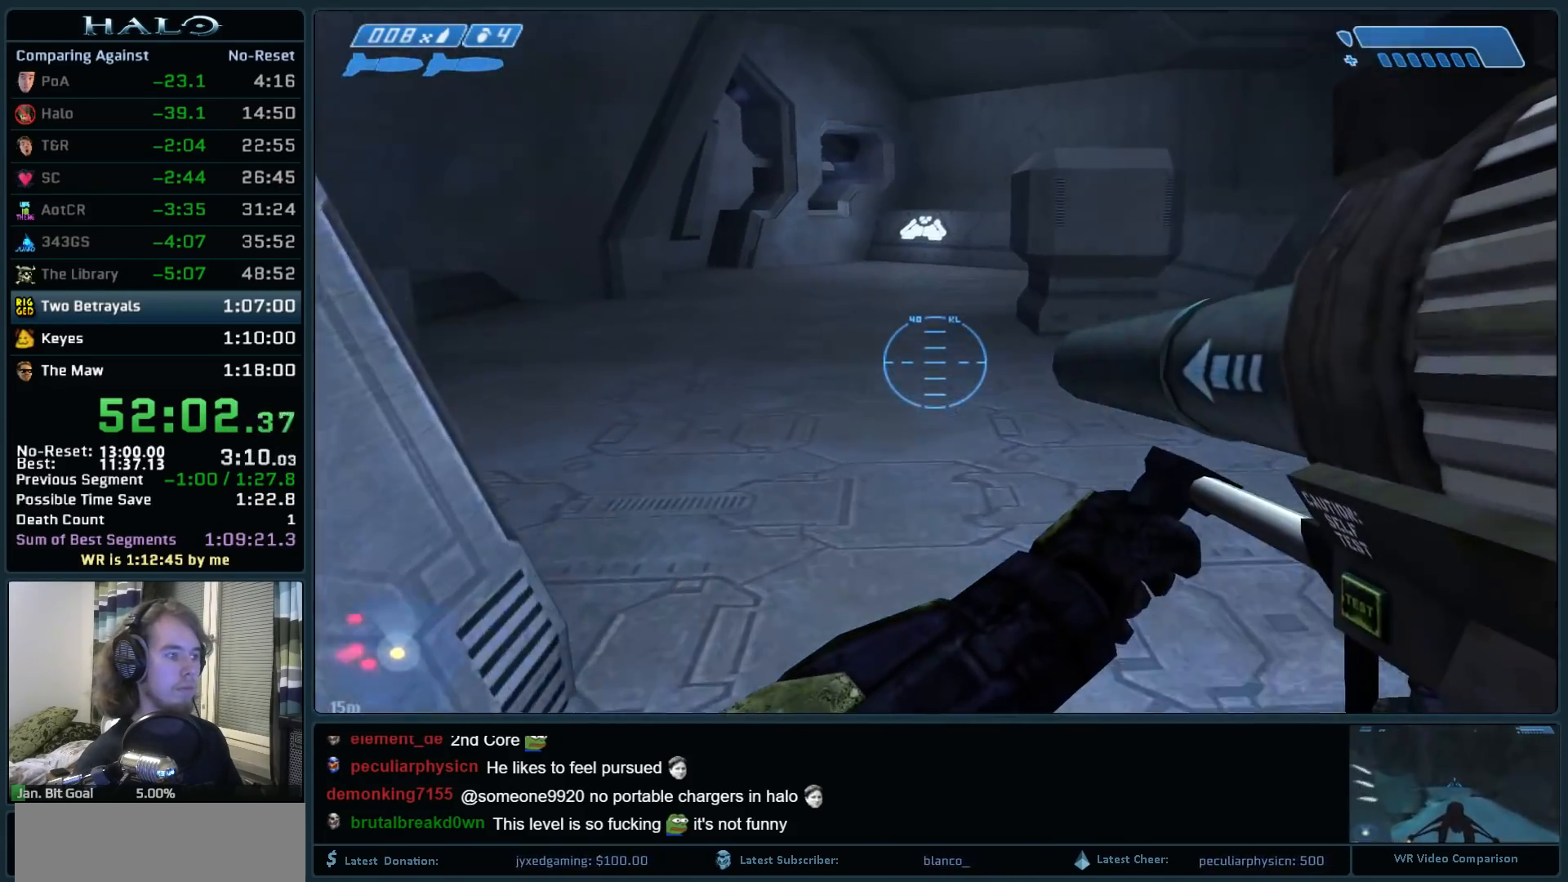
{"keys": ["w"], "mouse": [], "events": []}
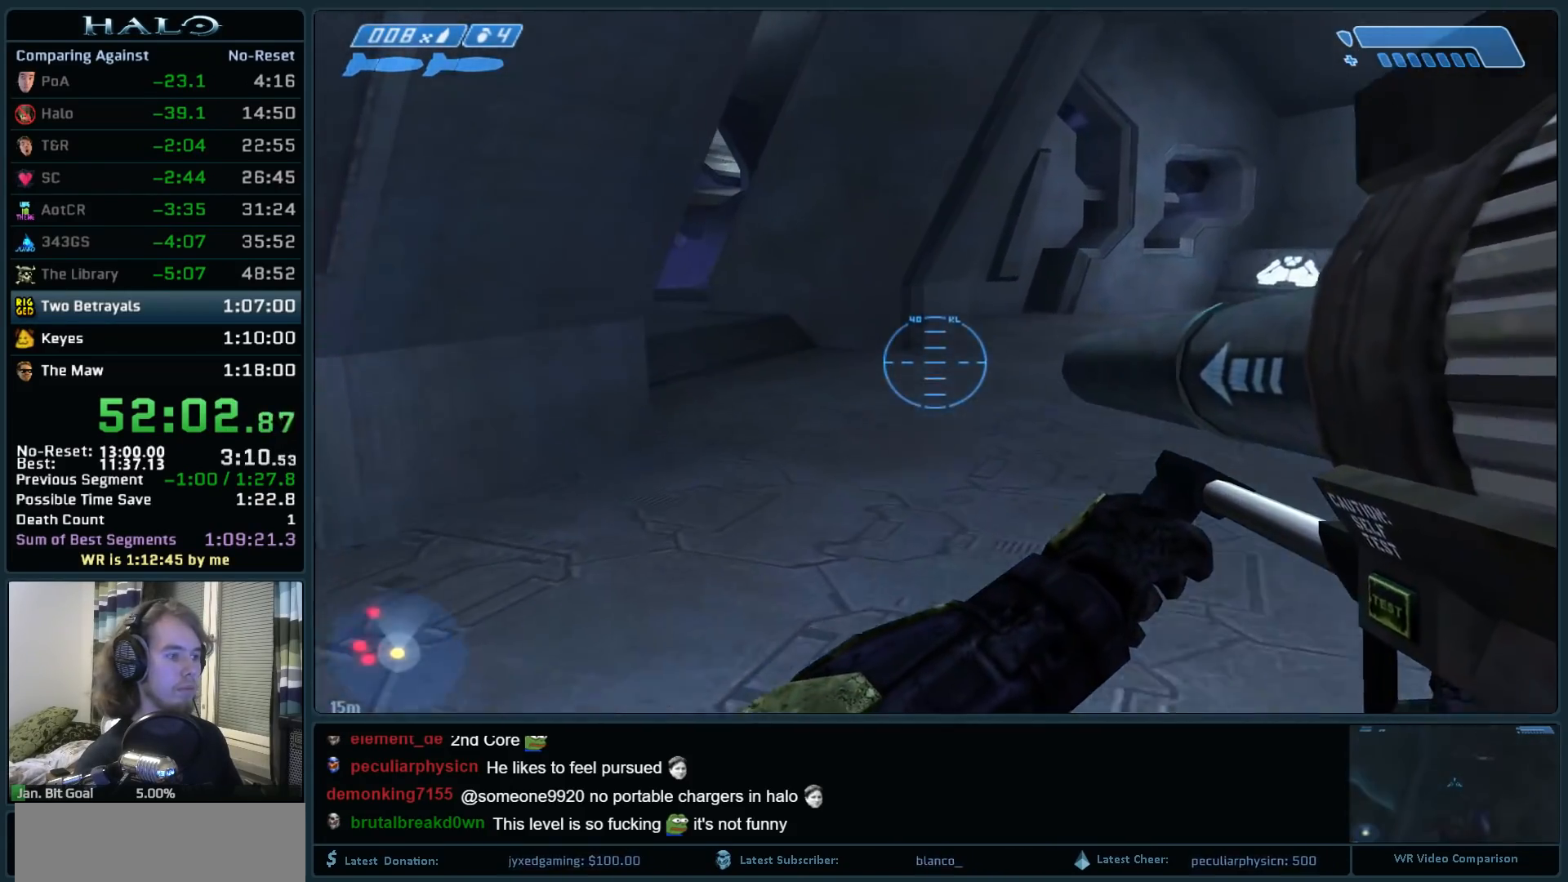
{"keys": ["w"], "mouse": [], "events": []}
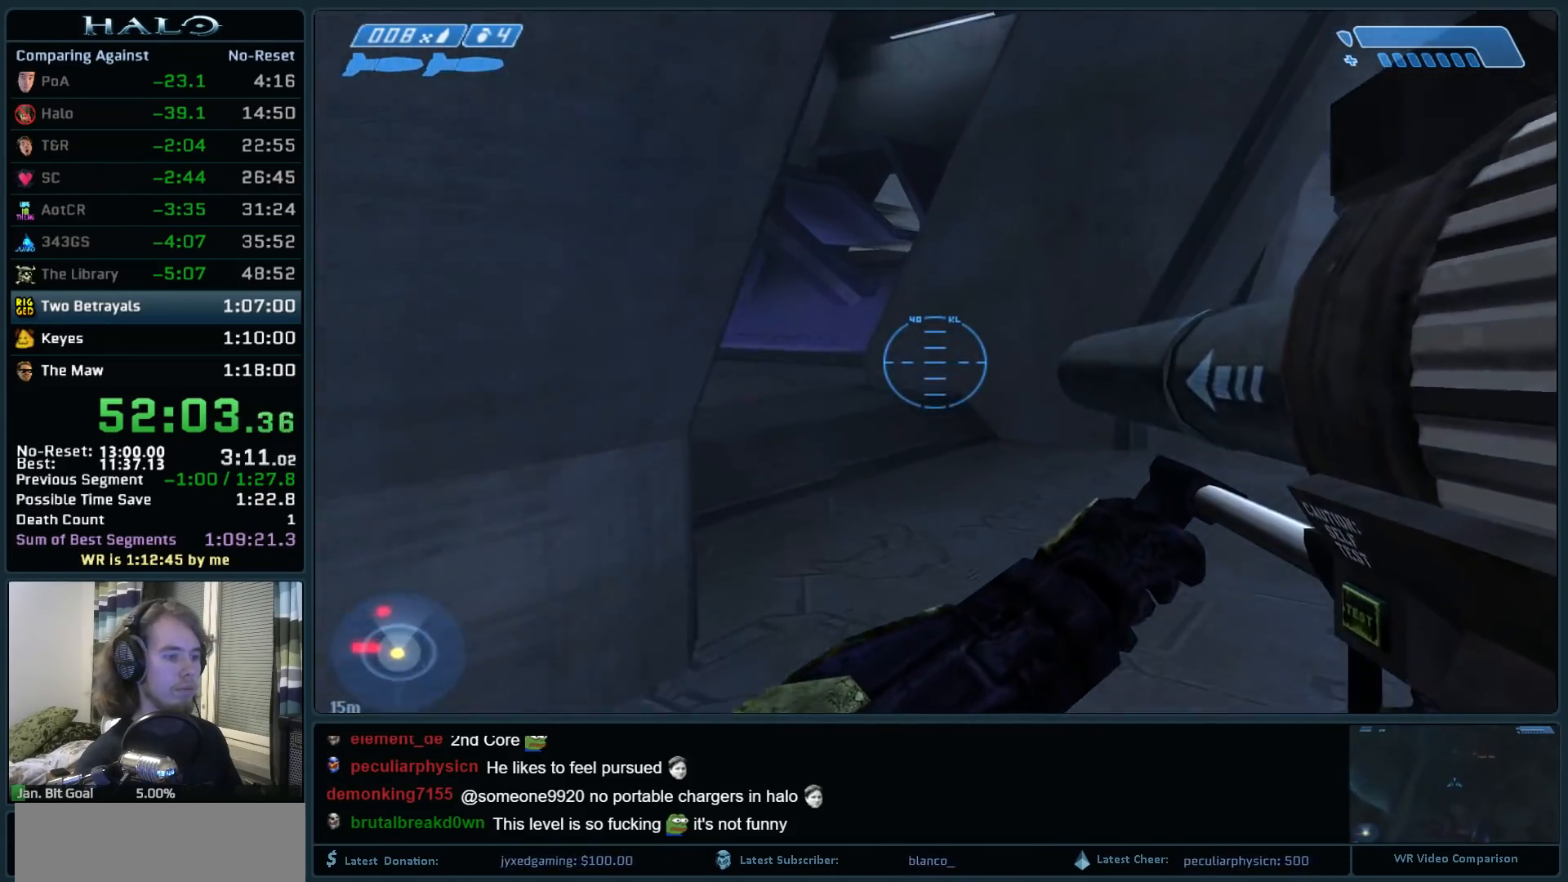
{"keys": ["w"], "mouse": [], "events": [[67, "mouse_right", "down"], [250, "mouse_right", "up"]]}
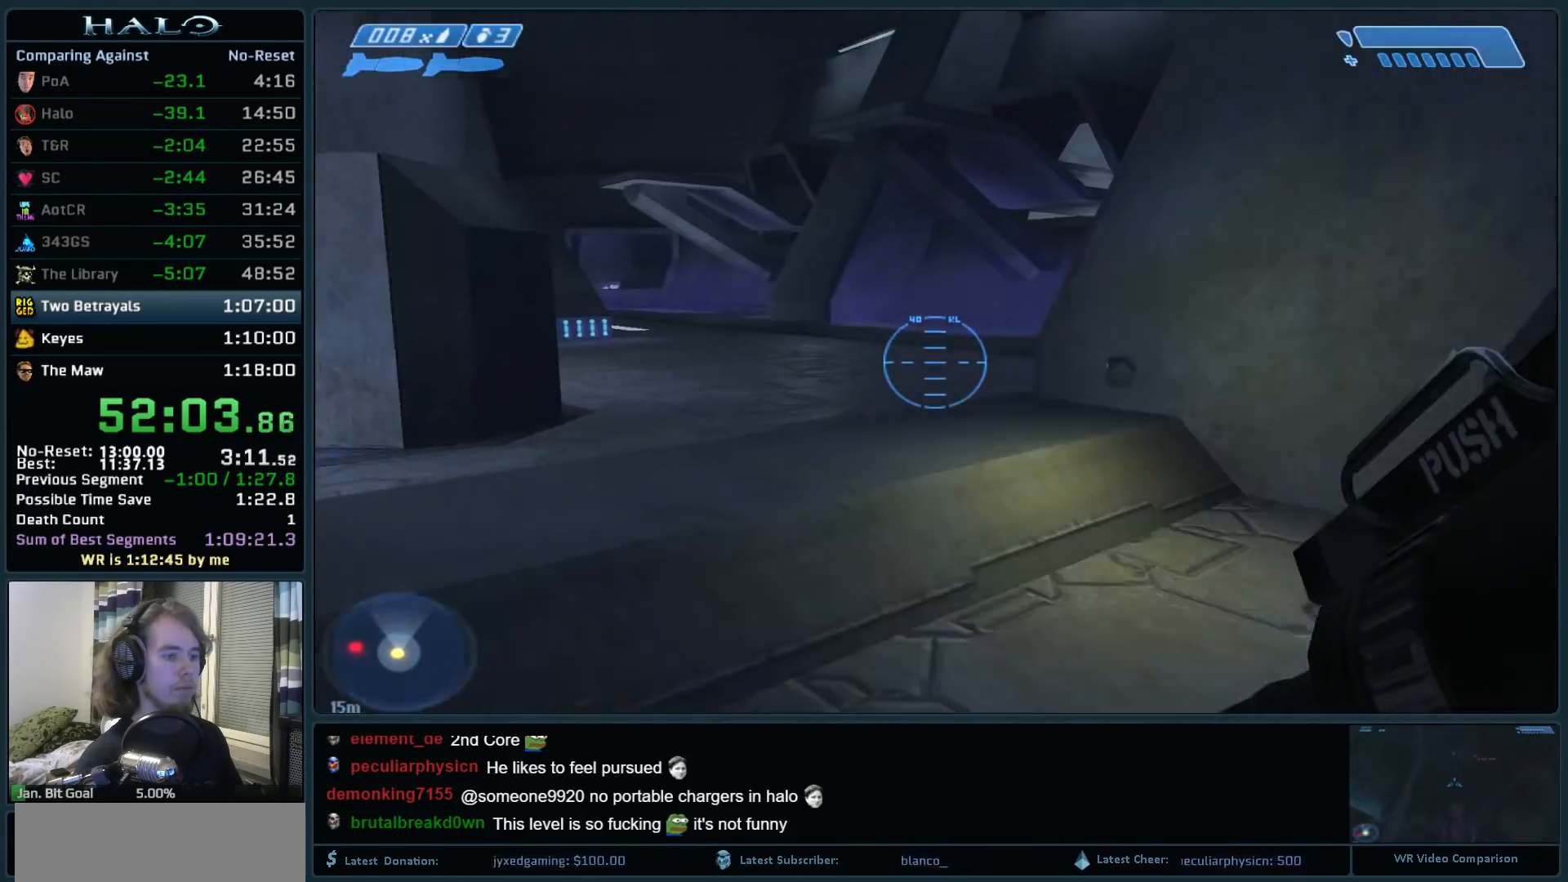
{"keys": ["w"], "mouse": [], "events": []}